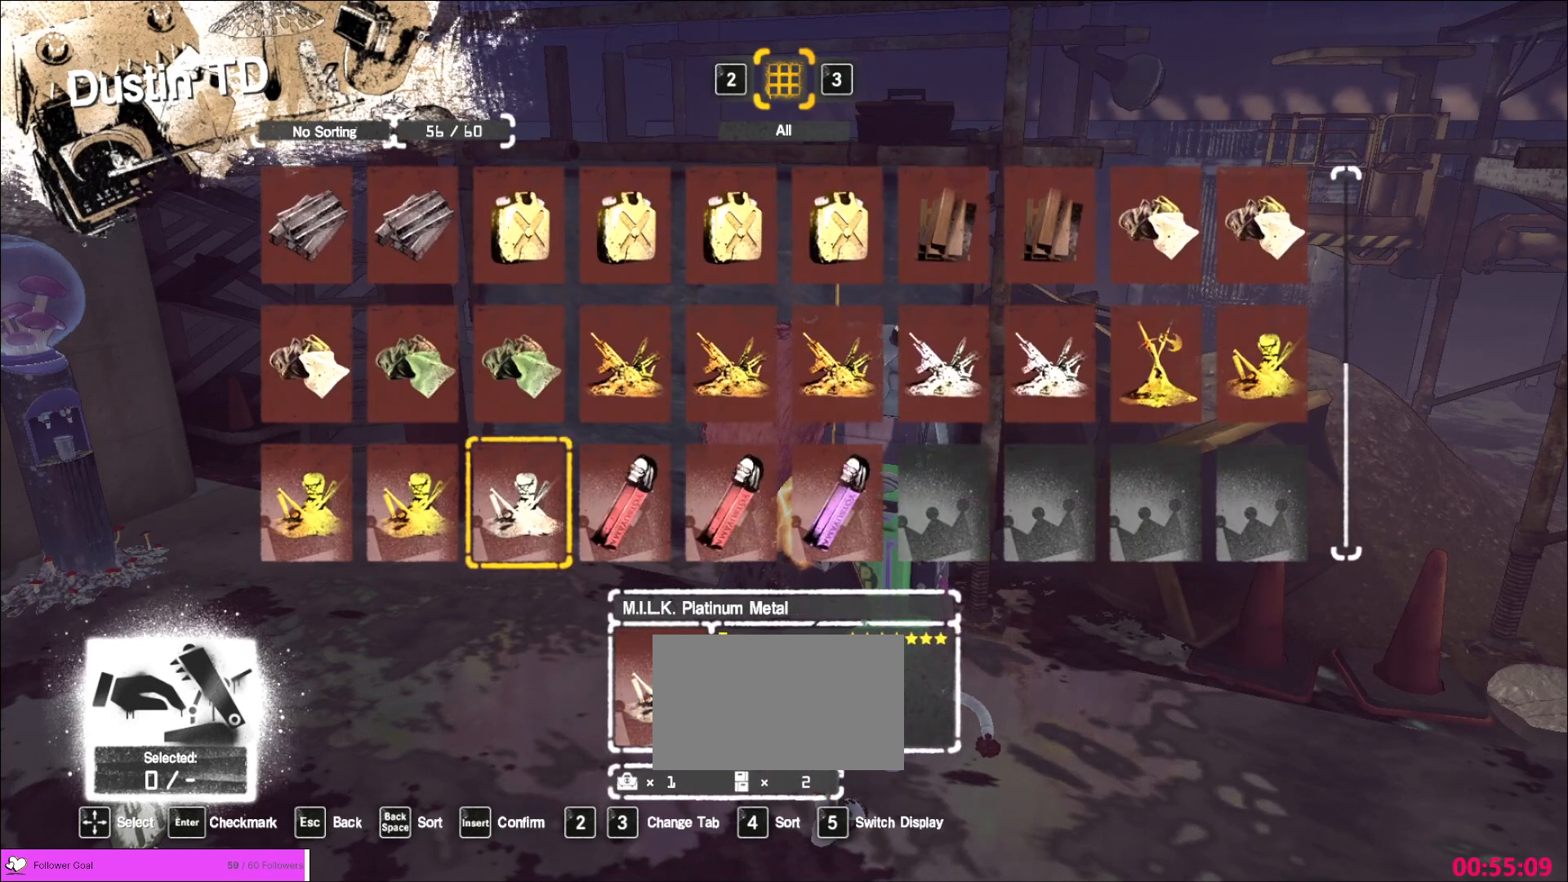
Gameplay with keyboard and mouse; each line is a JSON object with the keys and mouse buttons held at the frame after it. "events" lists presses ("down") and releases ("up") of "1", "2", "3", "4", "5", "a", "alt", "b", "c", "ctrl", "d", "e", "f", "g", "q", "r", "s", "shift", "space", "t", "tab", "v", "w", "x", "z", "mouse_left", "mouse_wheel", "mouse_right", "mouse_mb4" and "mouse_mb5" between this image and that frame as [ms after this image, input, new state], when the widget could be followed in between. "mouse_left", "mouse_wheel", "mouse_right", "mouse_mb4", "mouse_mb5" = the "left", "wheel", "right", "mb4", "mb5" buttons of the "mouse" list. No other keys are recorded. "wheel" means that the mouse wheel is clicked or scrolled. Not read: mouse_move.
{"keys": ["w"], "mouse": [], "events": [[40, "w", "up"], [120, "d", "down"], [160, "d", "up"], [280, "d", "down"], [320, "d", "up"], [480, "w", "down"]]}
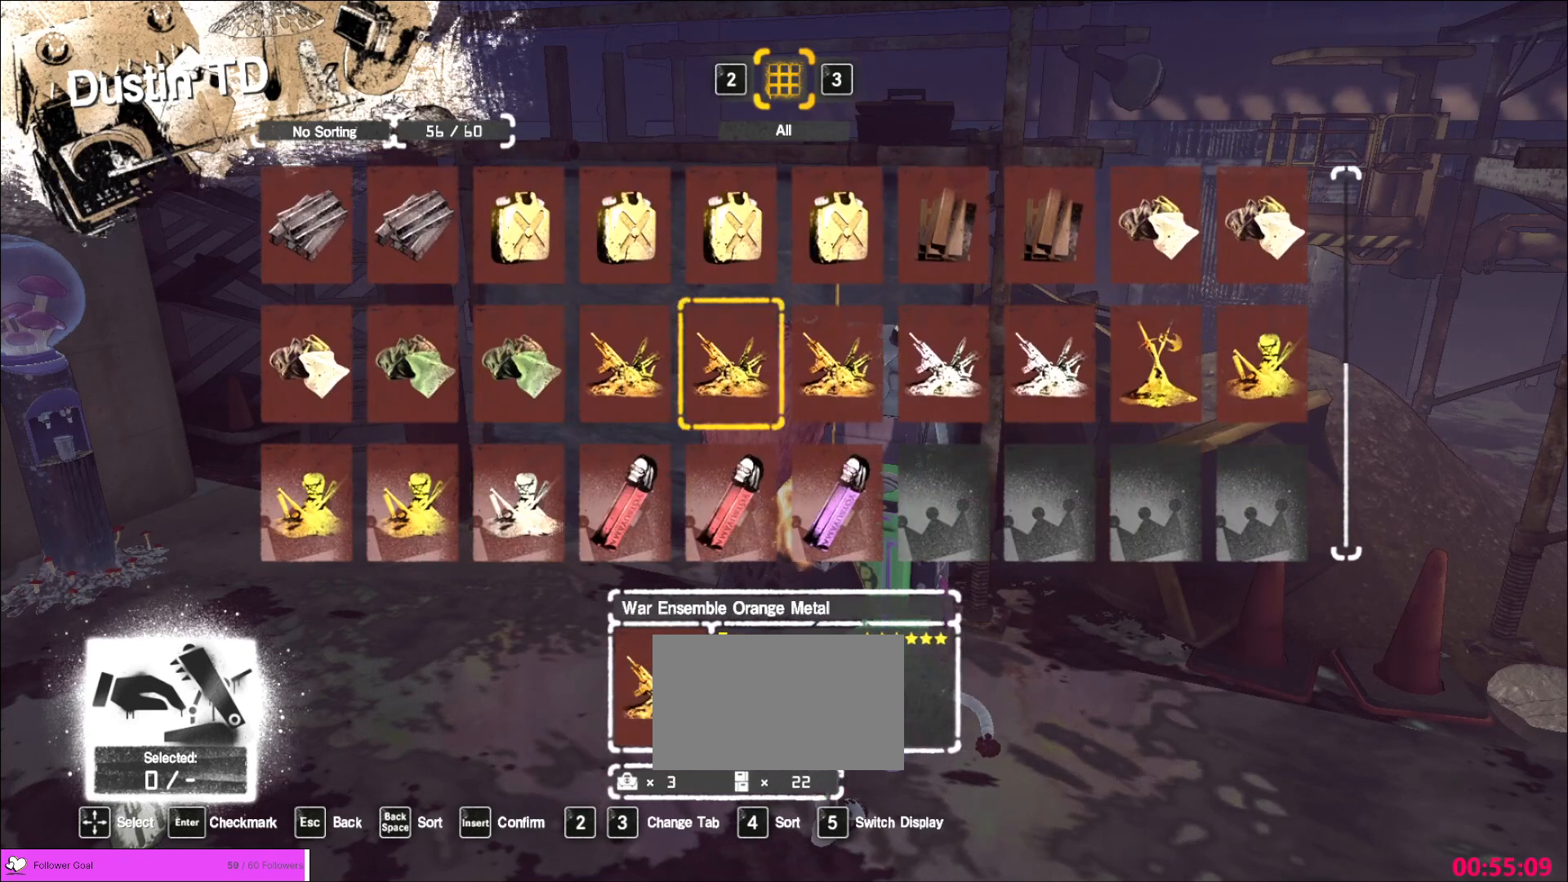
{"keys": ["w"], "mouse": [], "events": [[80, "d", "down"], [80, "w", "up"], [240, "d", "up"], [240, "w", "down"], [400, "w", "up"], [440, "w", "down"]]}
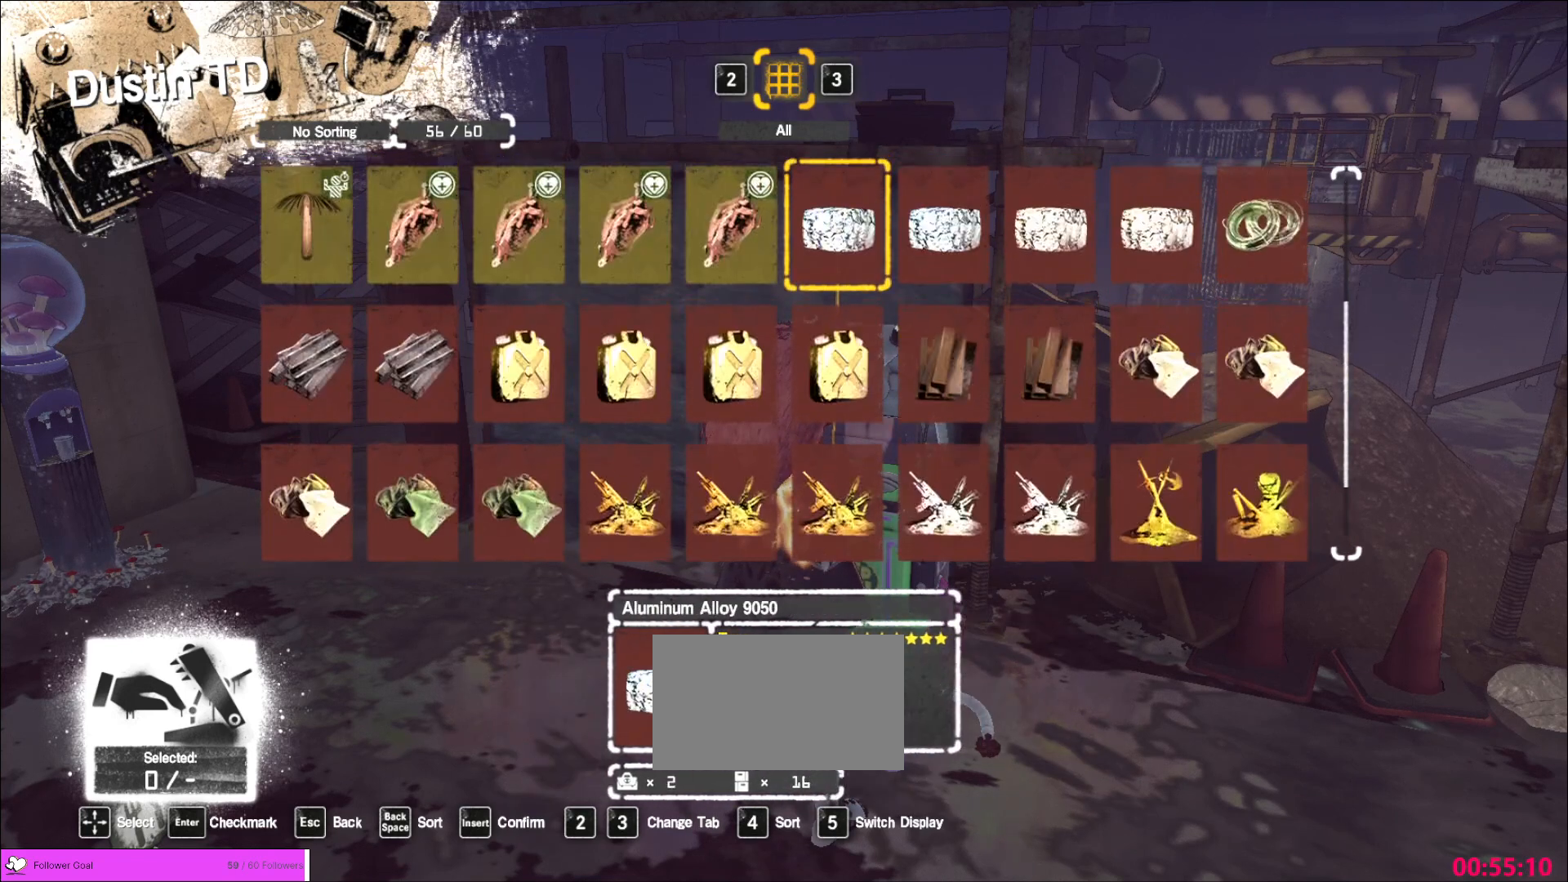
{"keys": [], "mouse": [], "events": [[40, "w", "up"], [280, "s", "down"], [360, "s", "up"]]}
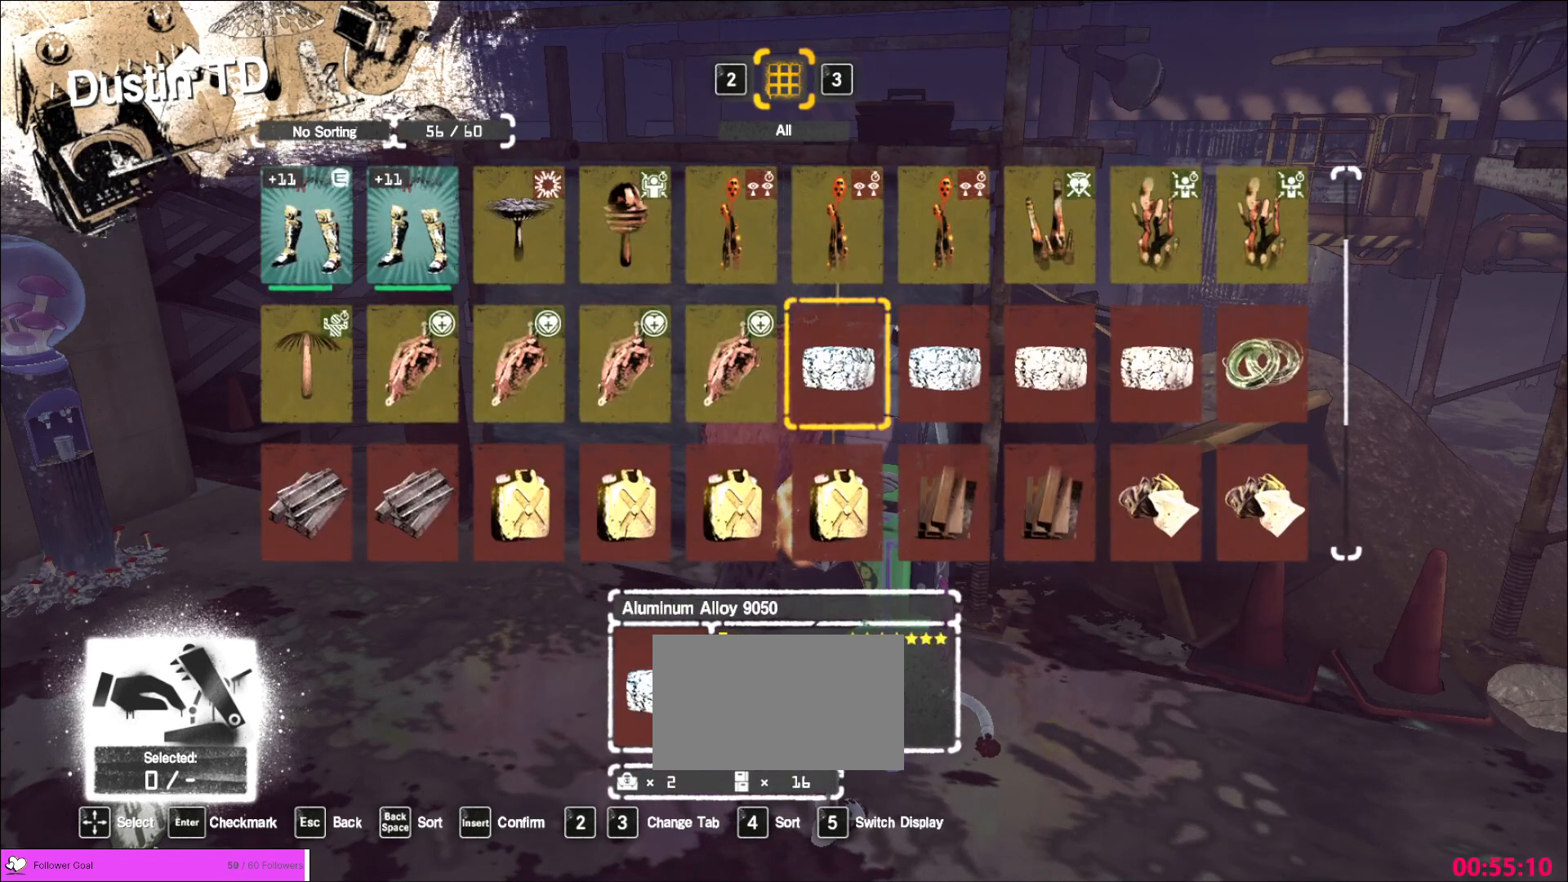
{"keys": [], "mouse": [], "events": [[80, "mouse_left", "down"], [120, "mouse_left", "up"], [240, "d", "down"], [320, "d", "up"]]}
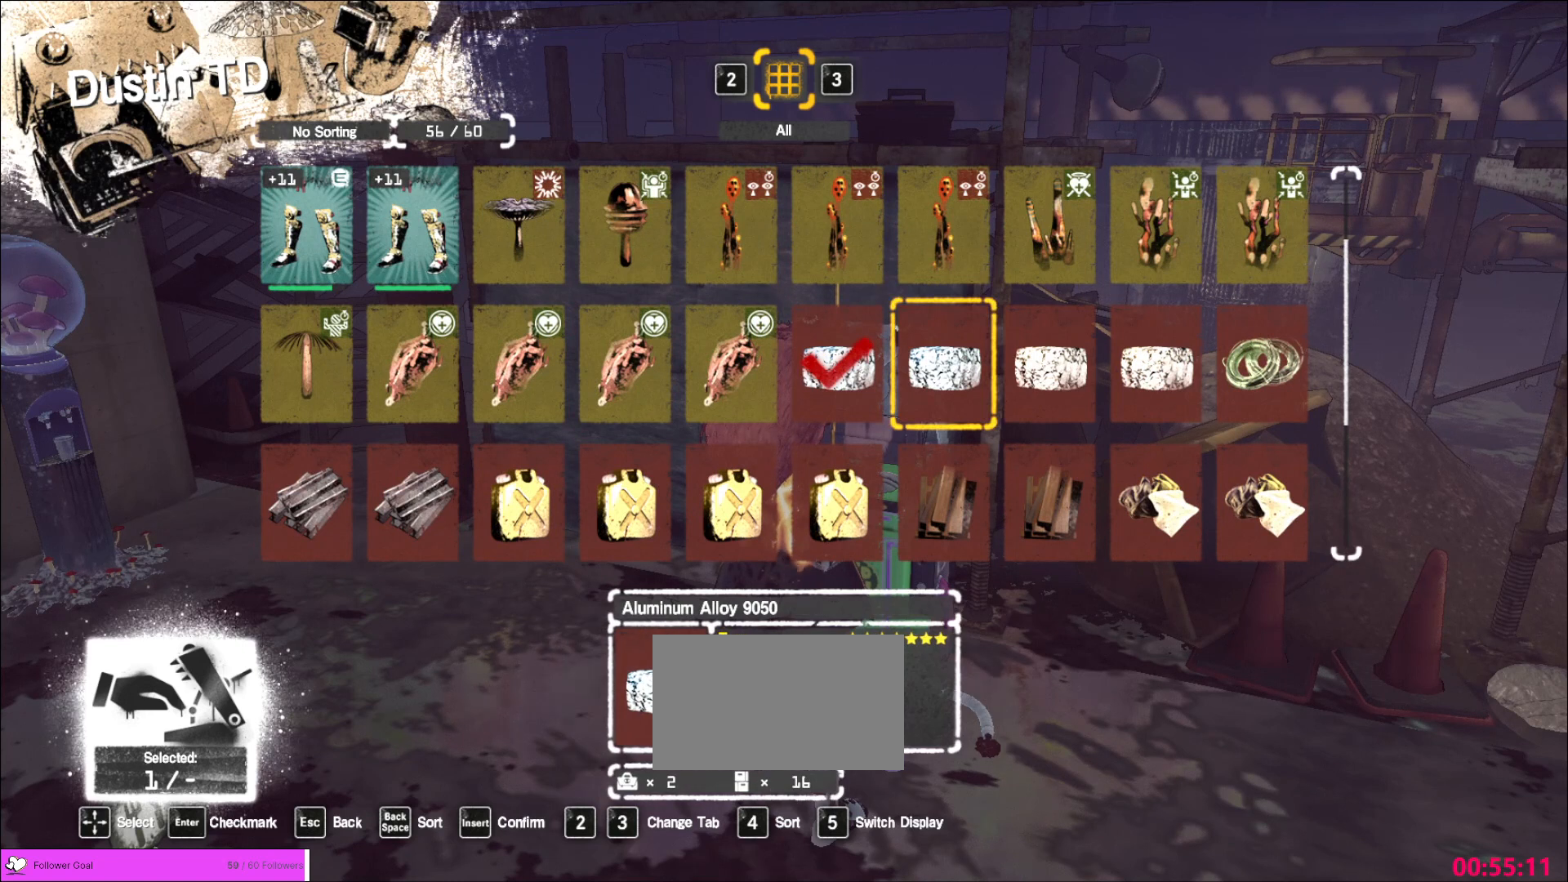
{"keys": [], "mouse": [], "events": [[280, "mouse_left", "down"], [360, "mouse_left", "up"]]}
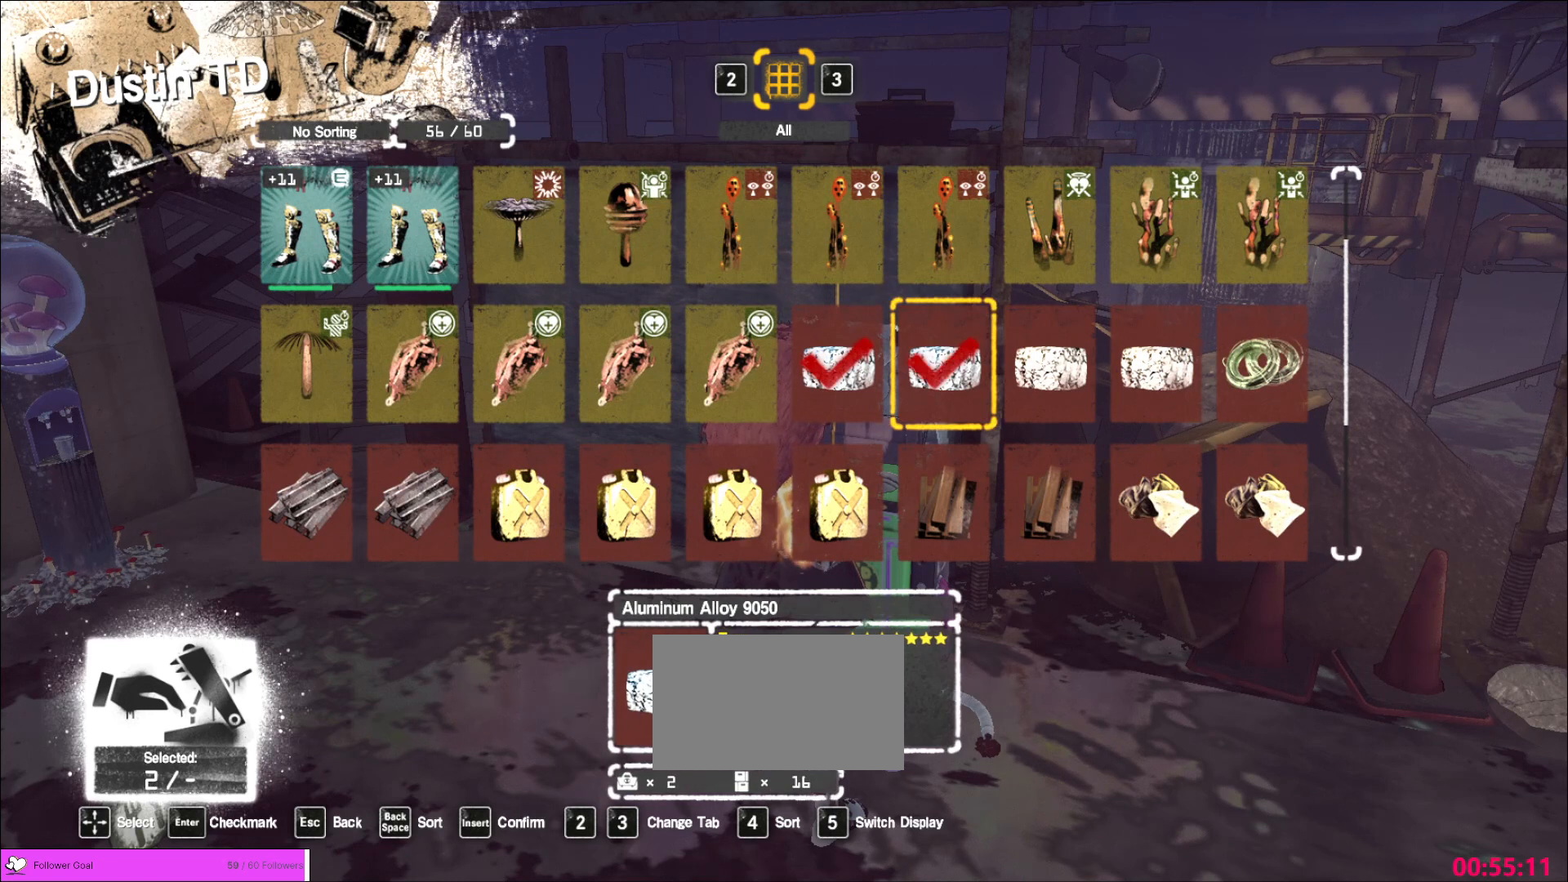
{"keys": [], "mouse": [], "events": [[200, "mouse_left", "down"], [320, "mouse_left", "up"], [360, "a", "down"], [400, "mouse_left", "down"], [440, "a", "up"], [480, "mouse_left", "up"]]}
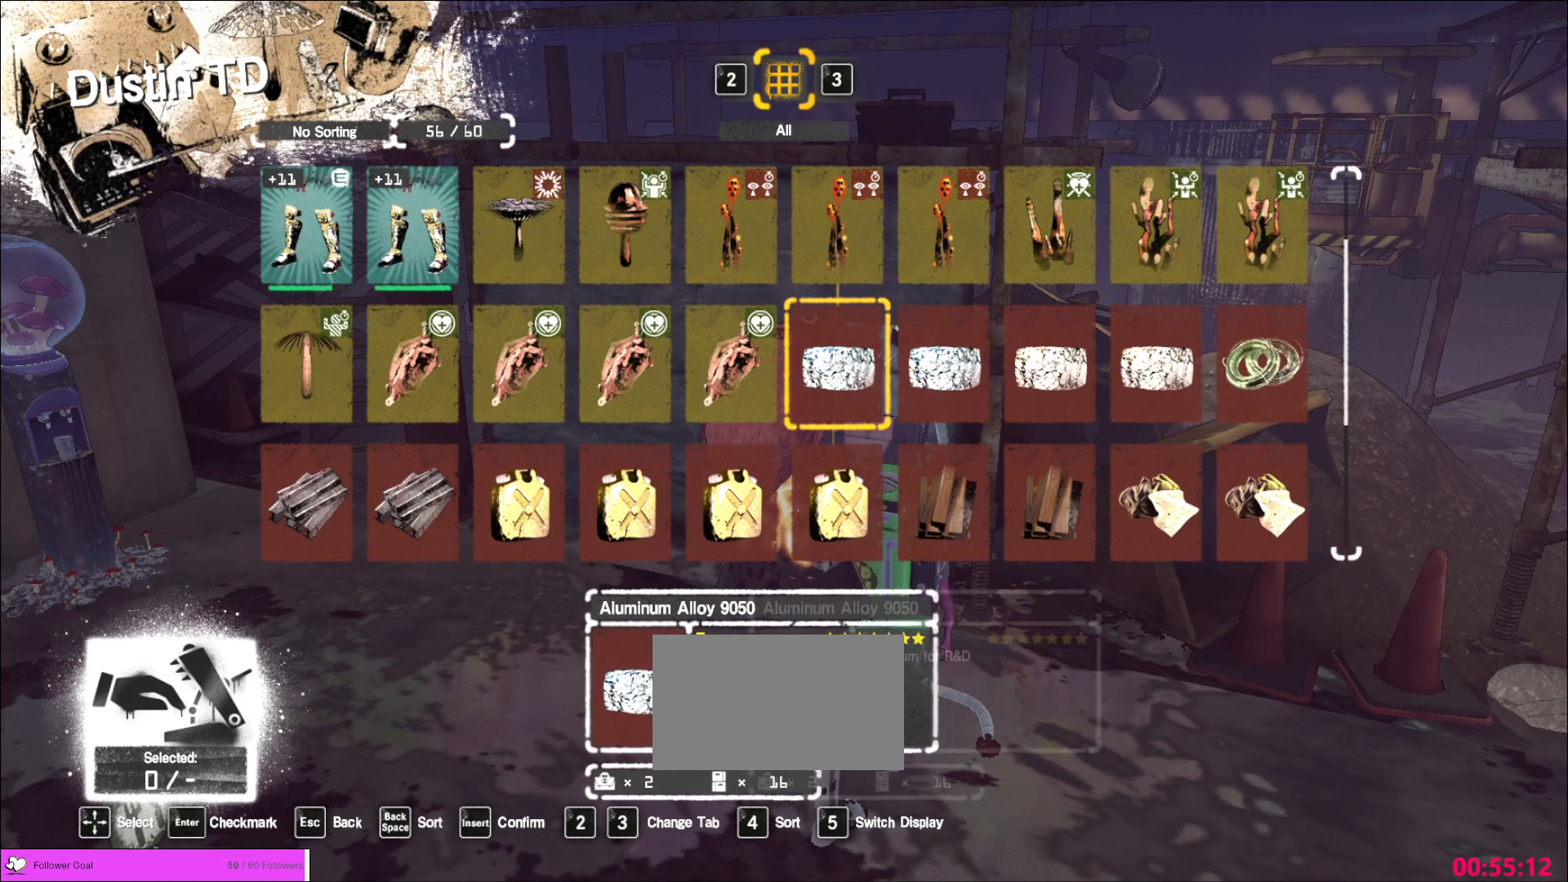
{"keys": [], "mouse": [], "events": [[40, "s", "down"], [120, "s", "up"], [160, "s", "down"], [280, "s", "up"], [360, "s", "down"], [440, "s", "up"]]}
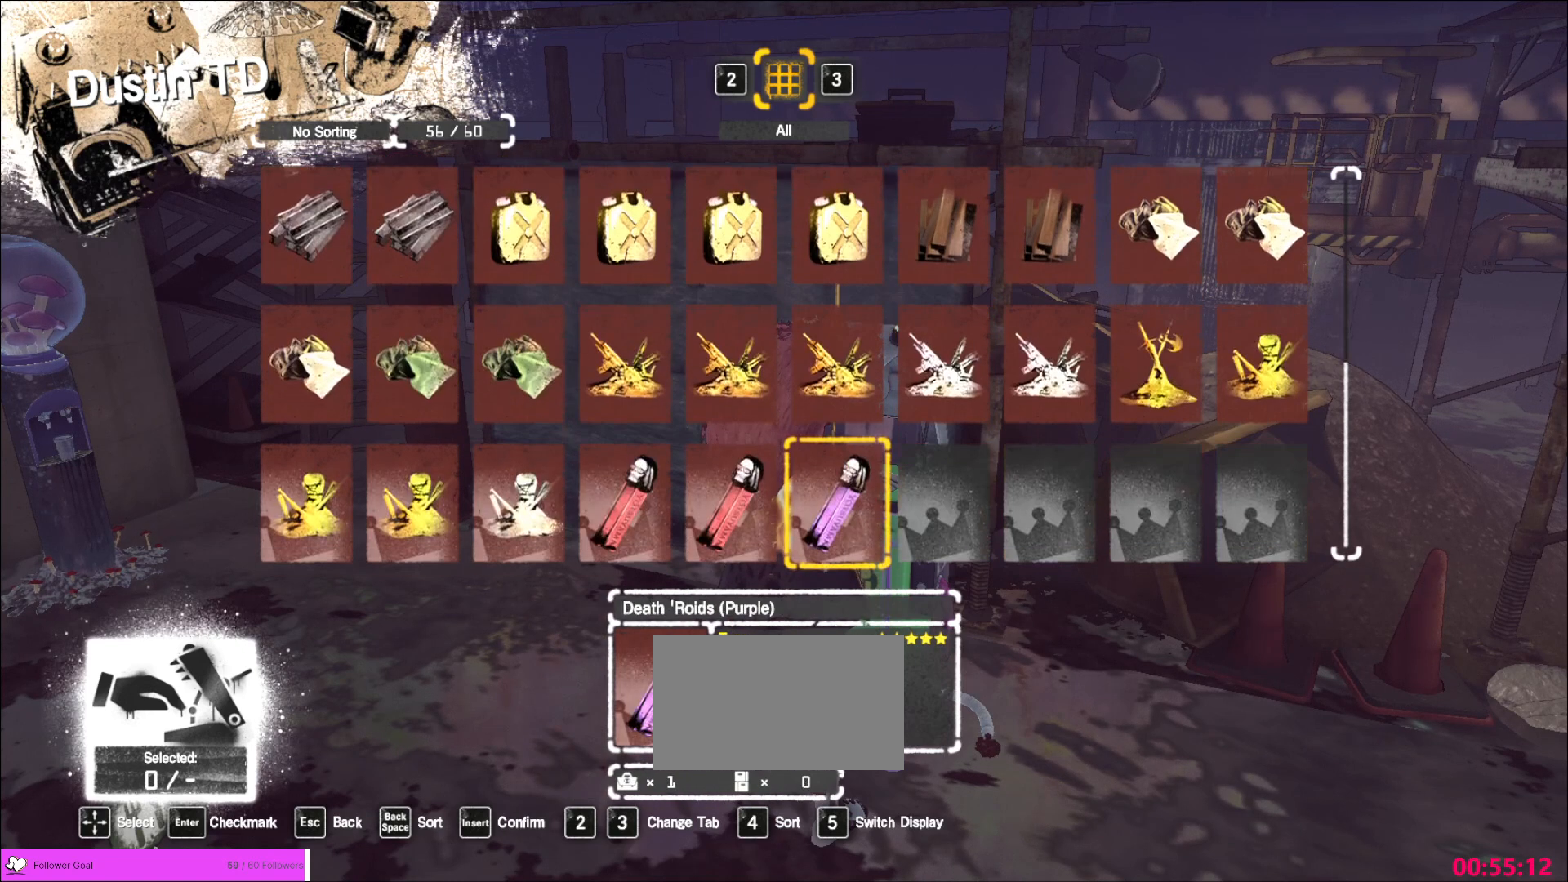
{"keys": [], "mouse": [], "events": []}
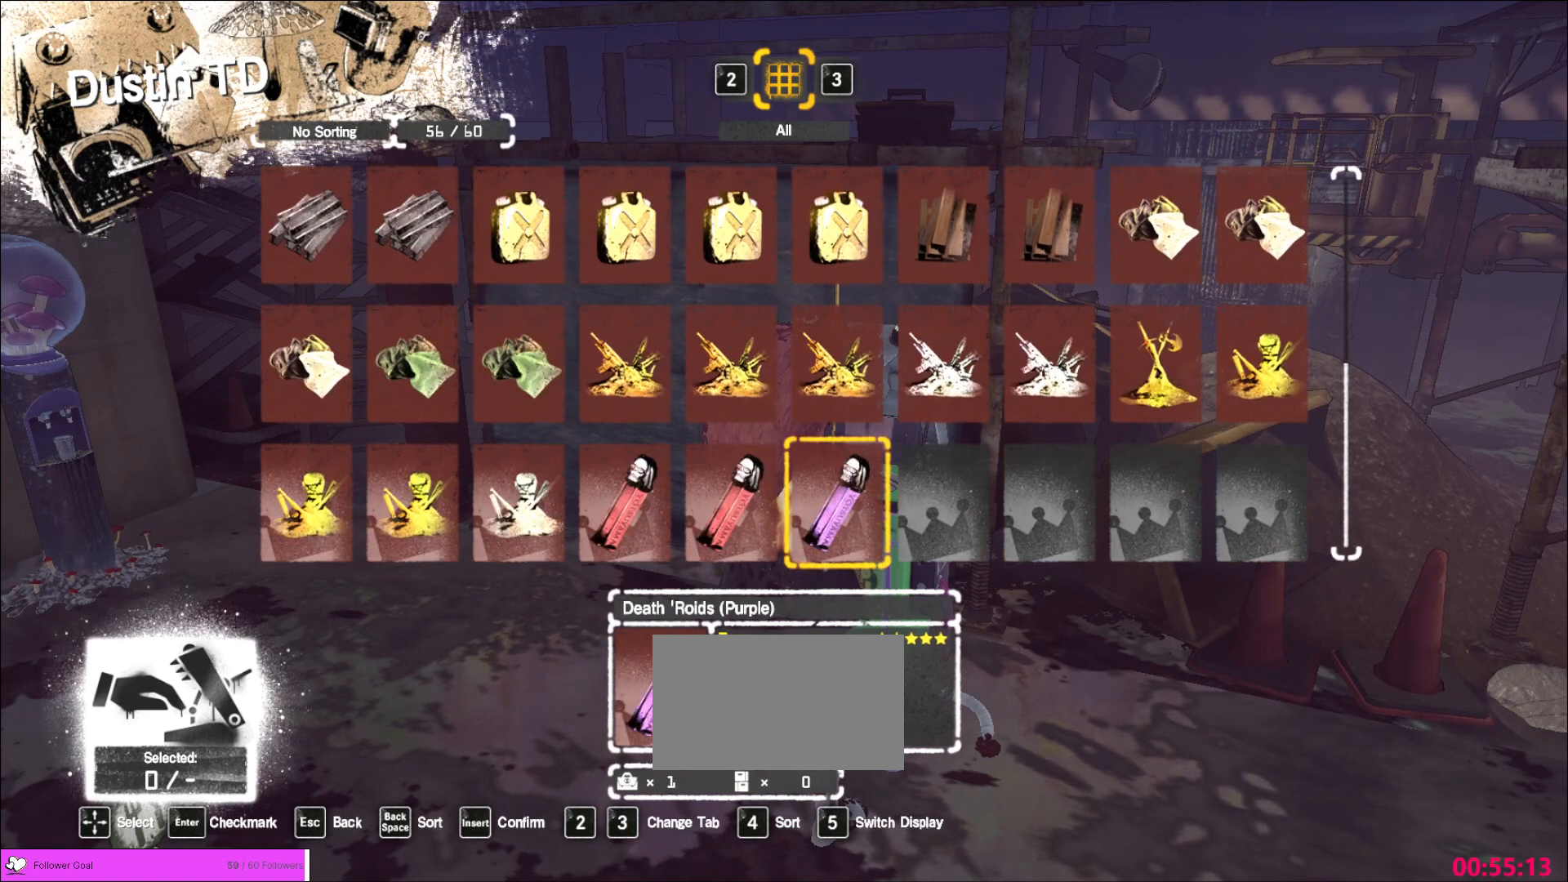
{"keys": [], "mouse": [], "events": []}
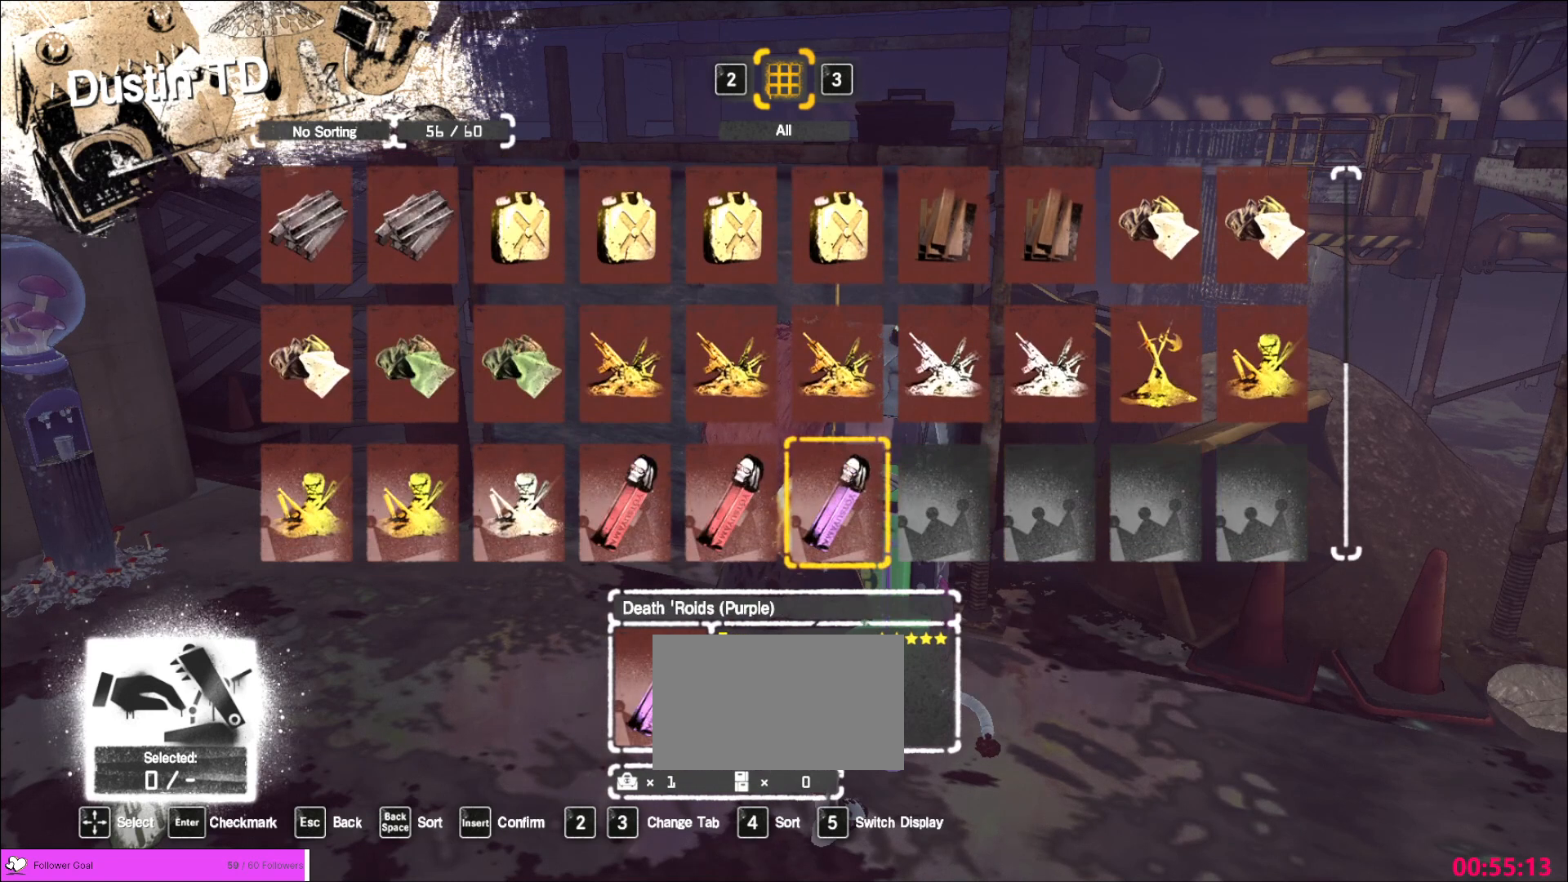
{"keys": ["a"], "mouse": [], "events": [[120, "w", "down"], [240, "w", "up"], [480, "a", "down"]]}
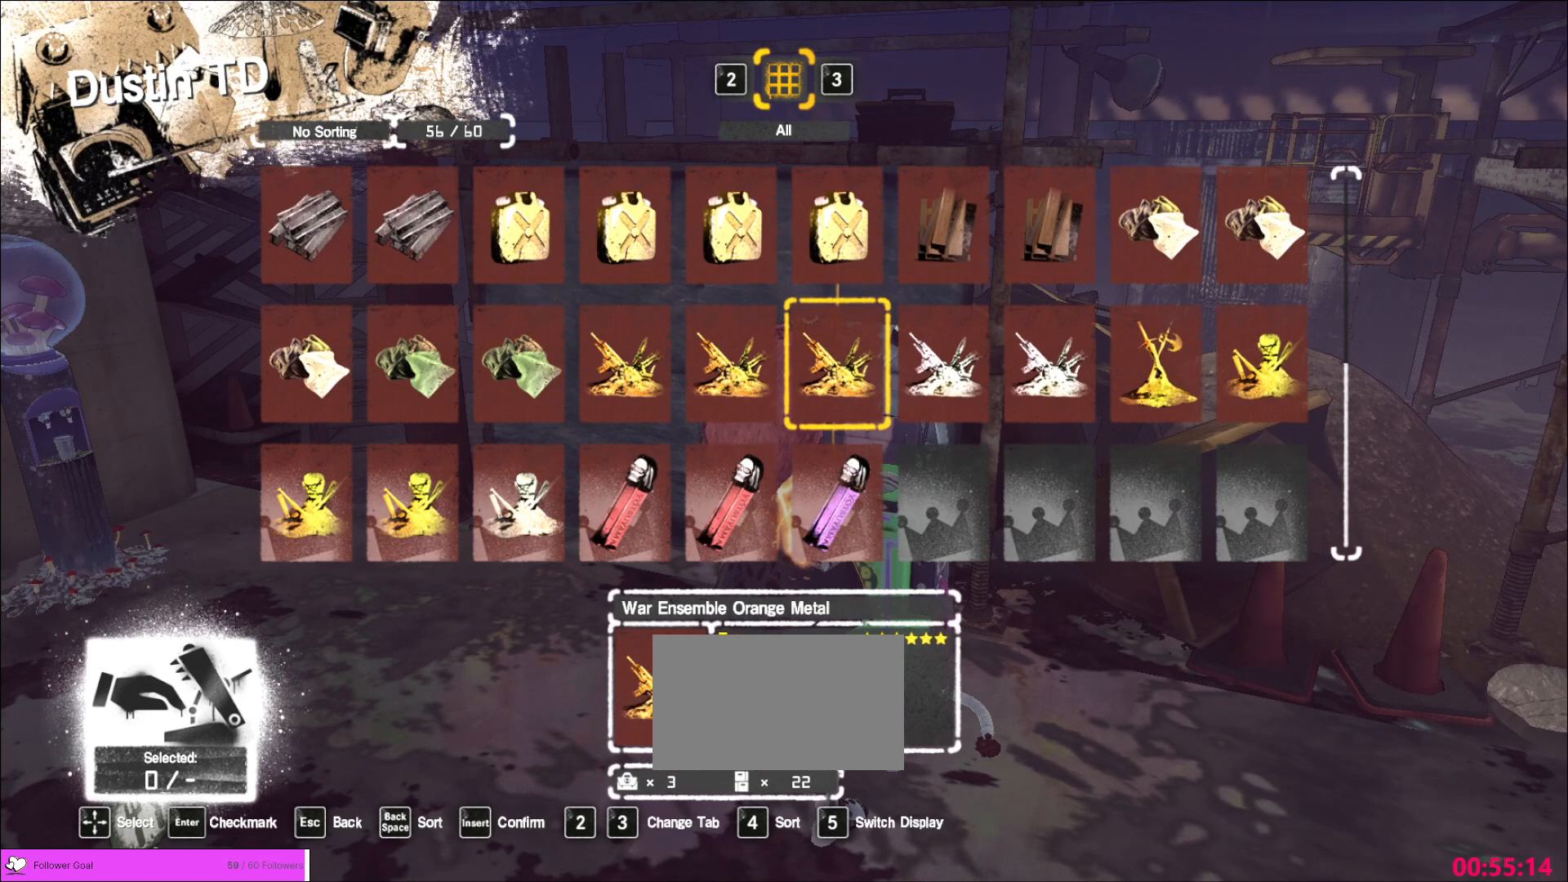
{"keys": ["a"], "mouse": [], "events": [[40, "a", "up"], [80, "a", "down"], [160, "a", "up"], [400, "s", "down"], [480, "s", "up"], [520, "a", "down"]]}
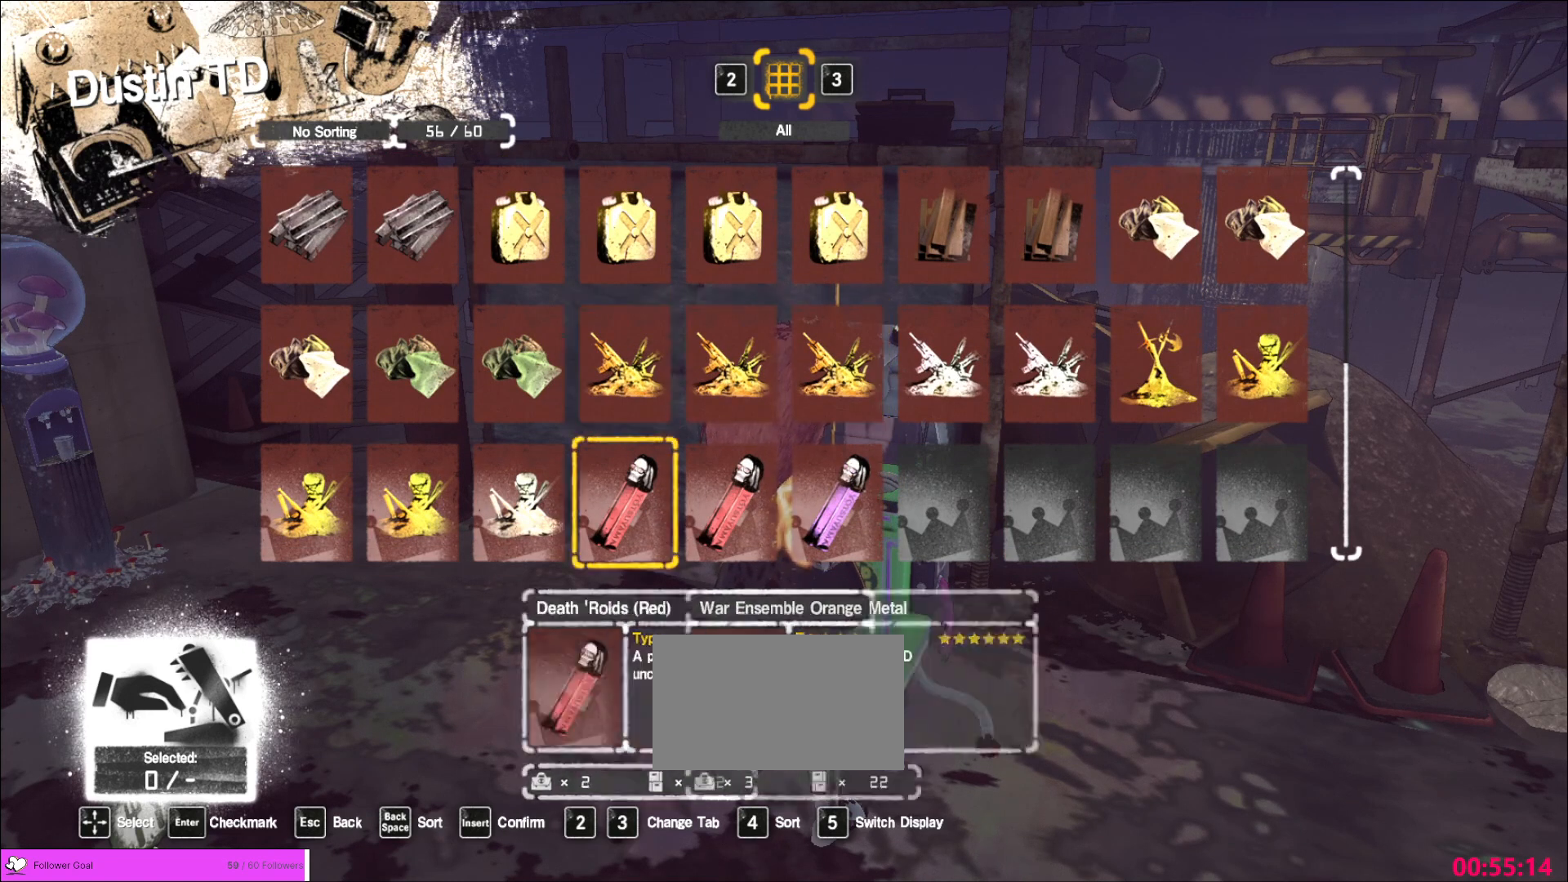
{"keys": [], "mouse": [], "events": [[120, "a", "up"], [280, "a", "down"], [360, "a", "up"]]}
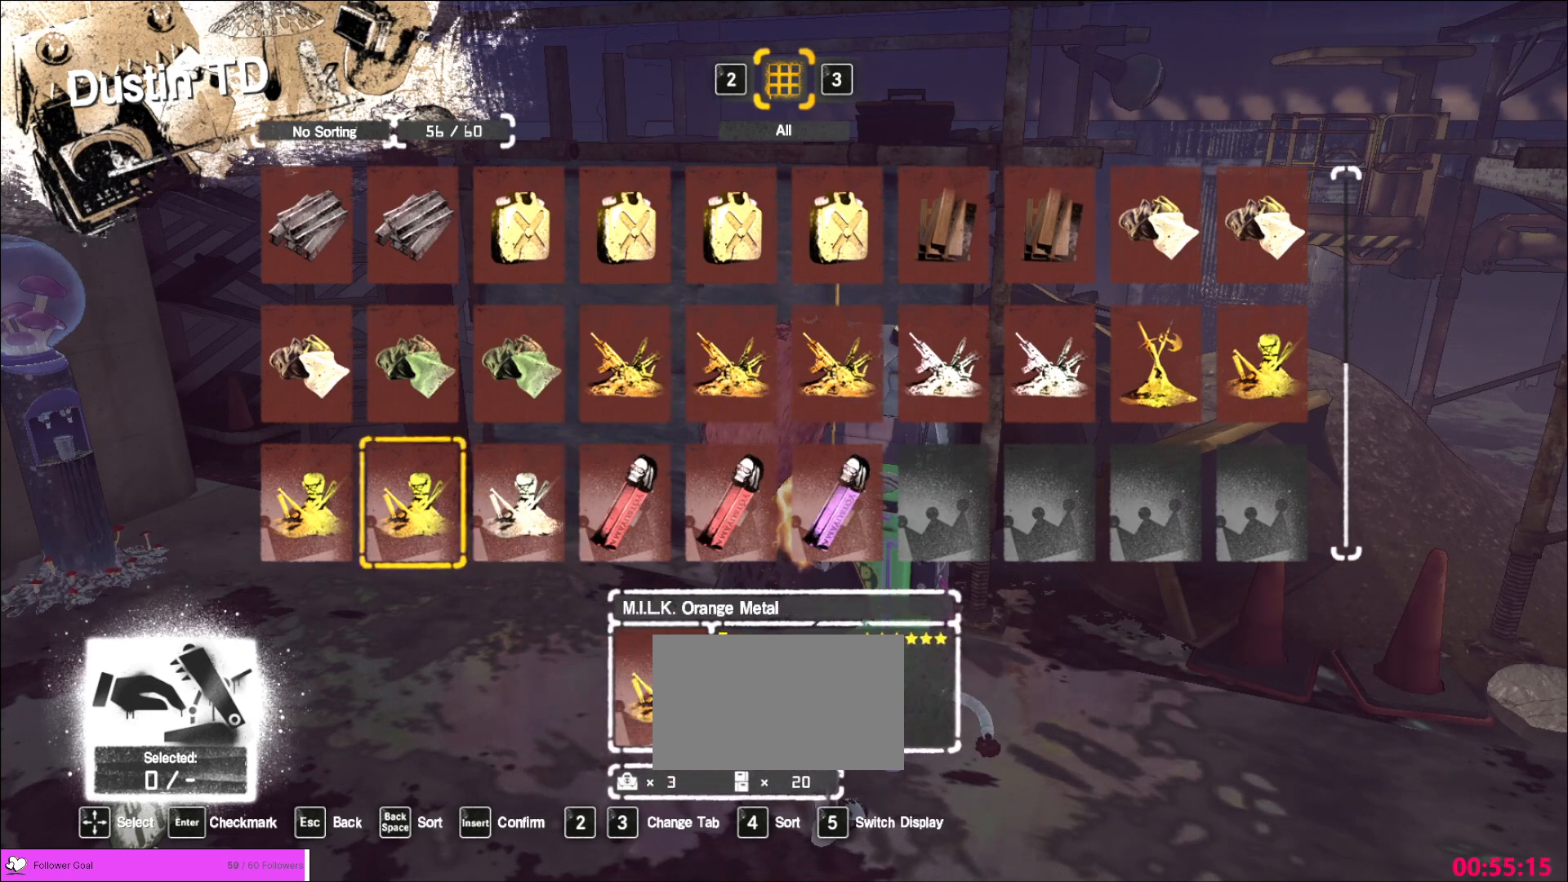
{"keys": [], "mouse": [], "events": []}
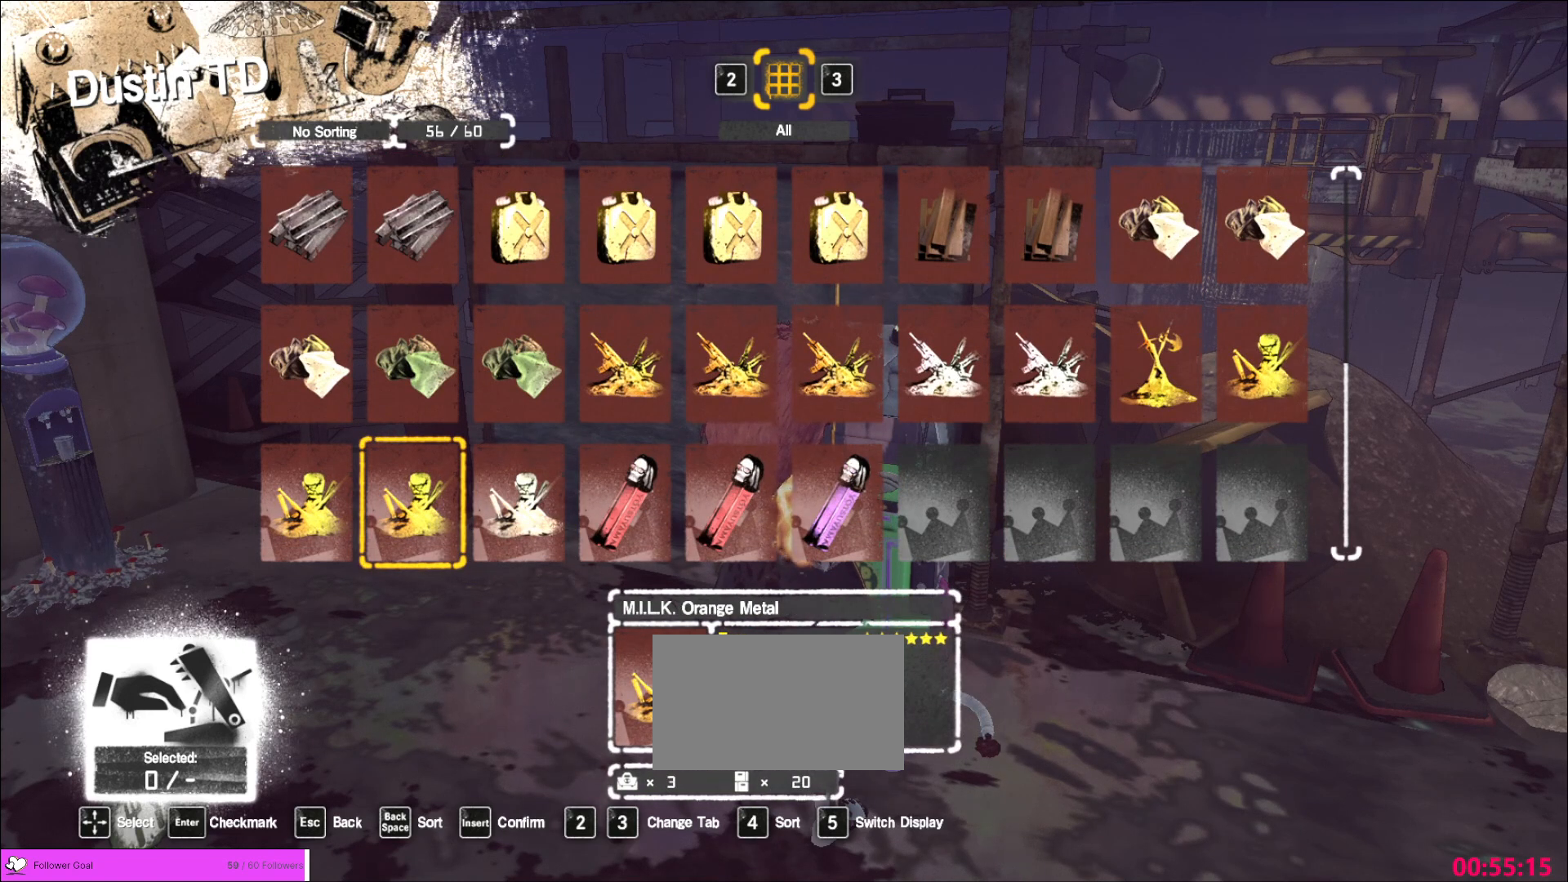
{"keys": [], "mouse": [], "events": []}
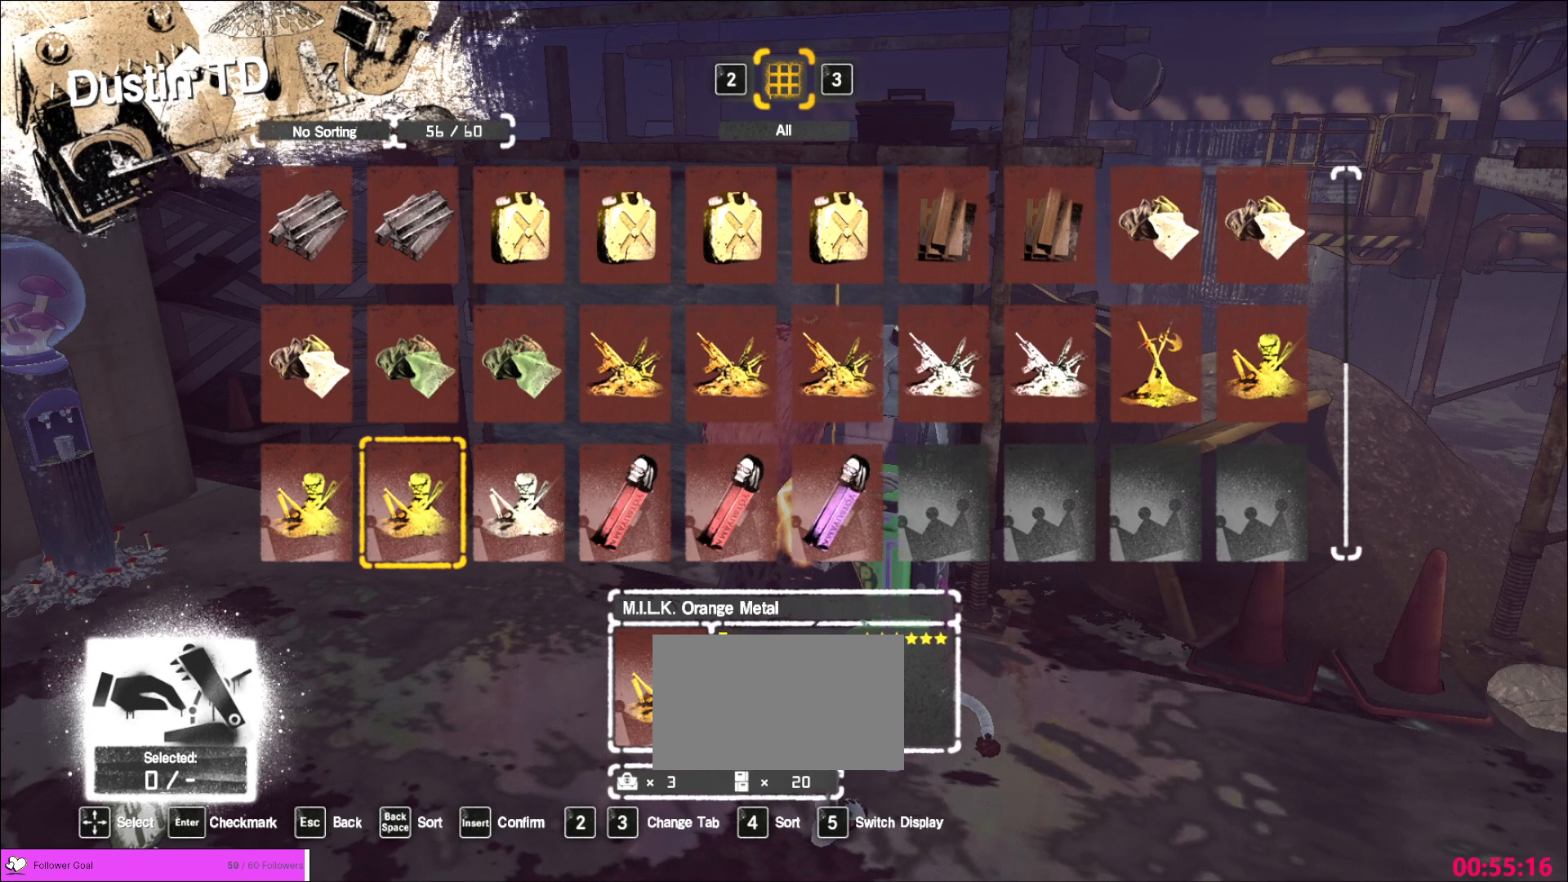
{"keys": [], "mouse": [], "events": [[400, "d", "down"], [440, "d", "up"]]}
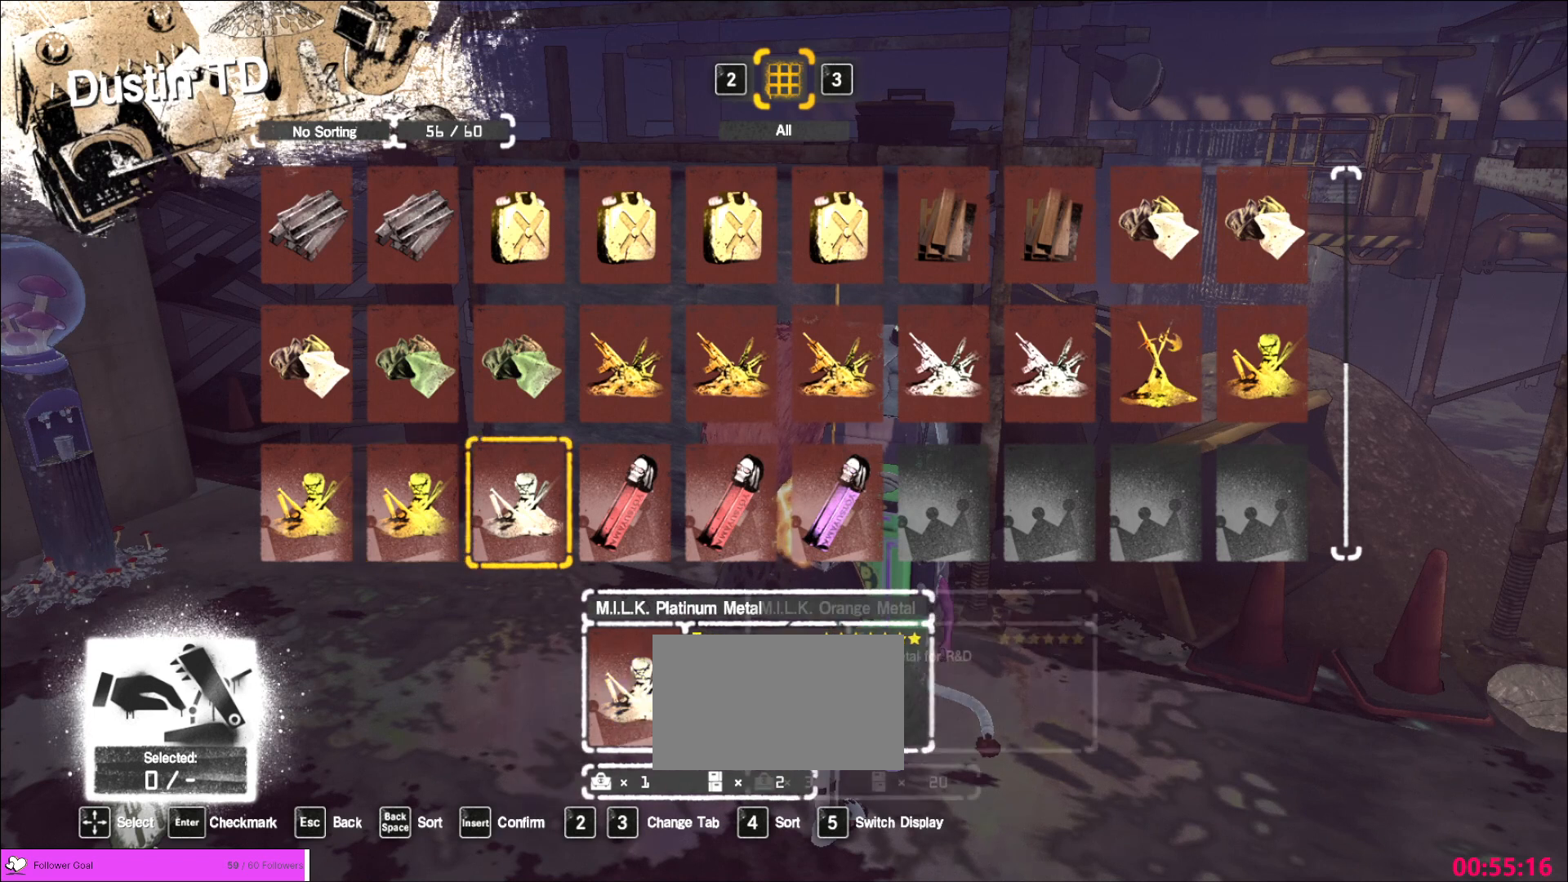
{"keys": ["d"], "mouse": [], "events": [[40, "d", "down"], [80, "d", "up"], [280, "d", "down"]]}
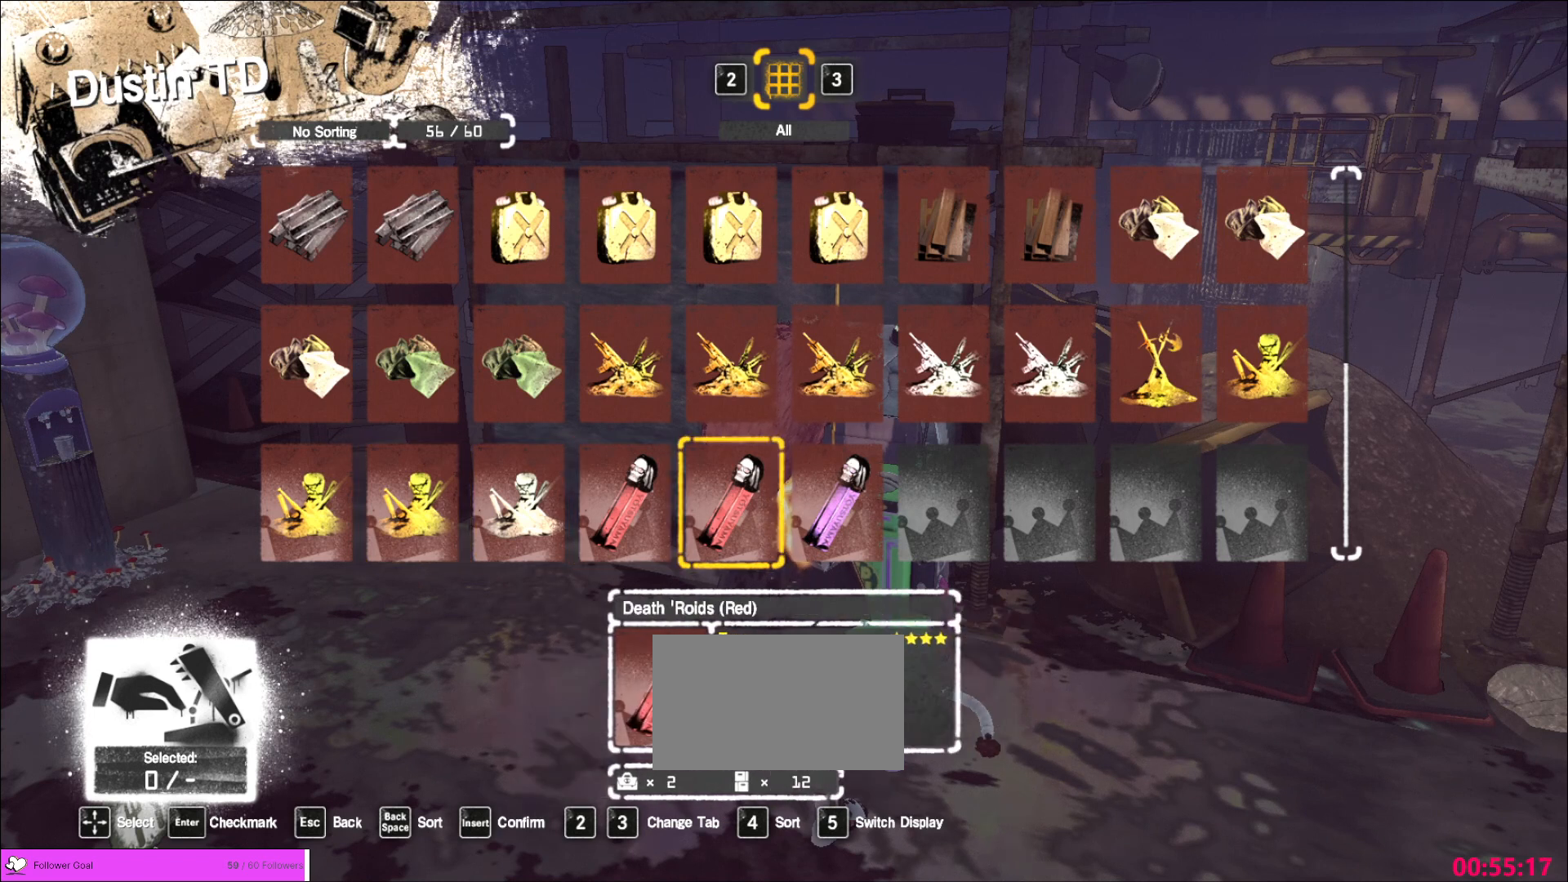
{"keys": [], "mouse": [], "events": [[40, "d", "up"], [120, "d", "down"], [200, "d", "up"], [280, "d", "down"], [520, "d", "up"]]}
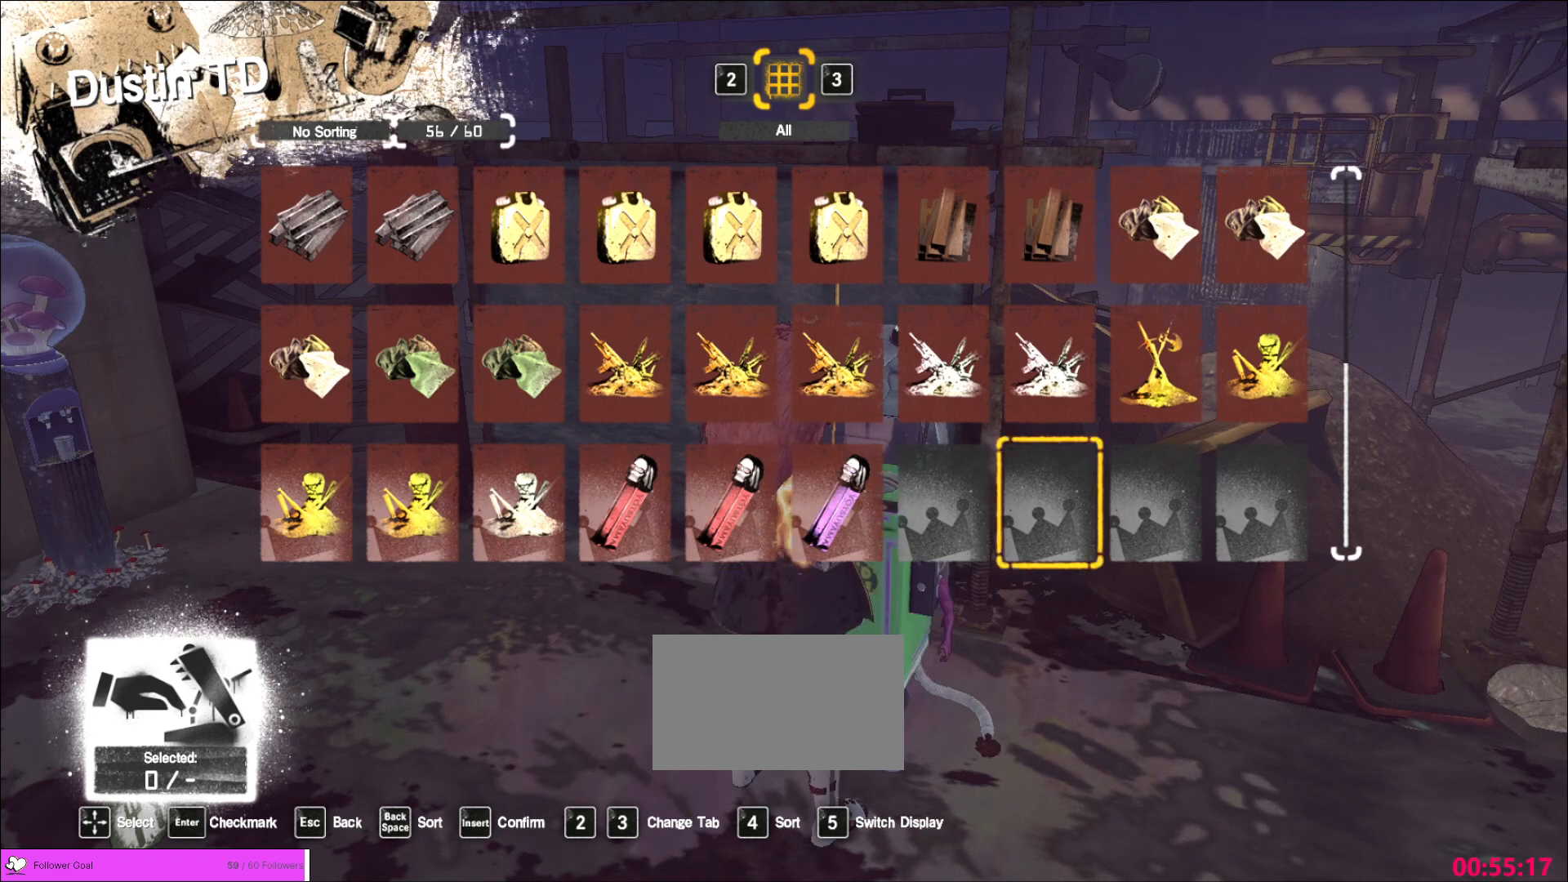
{"keys": [], "mouse": [], "events": [[80, "d", "down"], [200, "d", "up"], [200, "w", "down"], [320, "w", "up"], [400, "mouse_left", "down"], [480, "mouse_left", "up"]]}
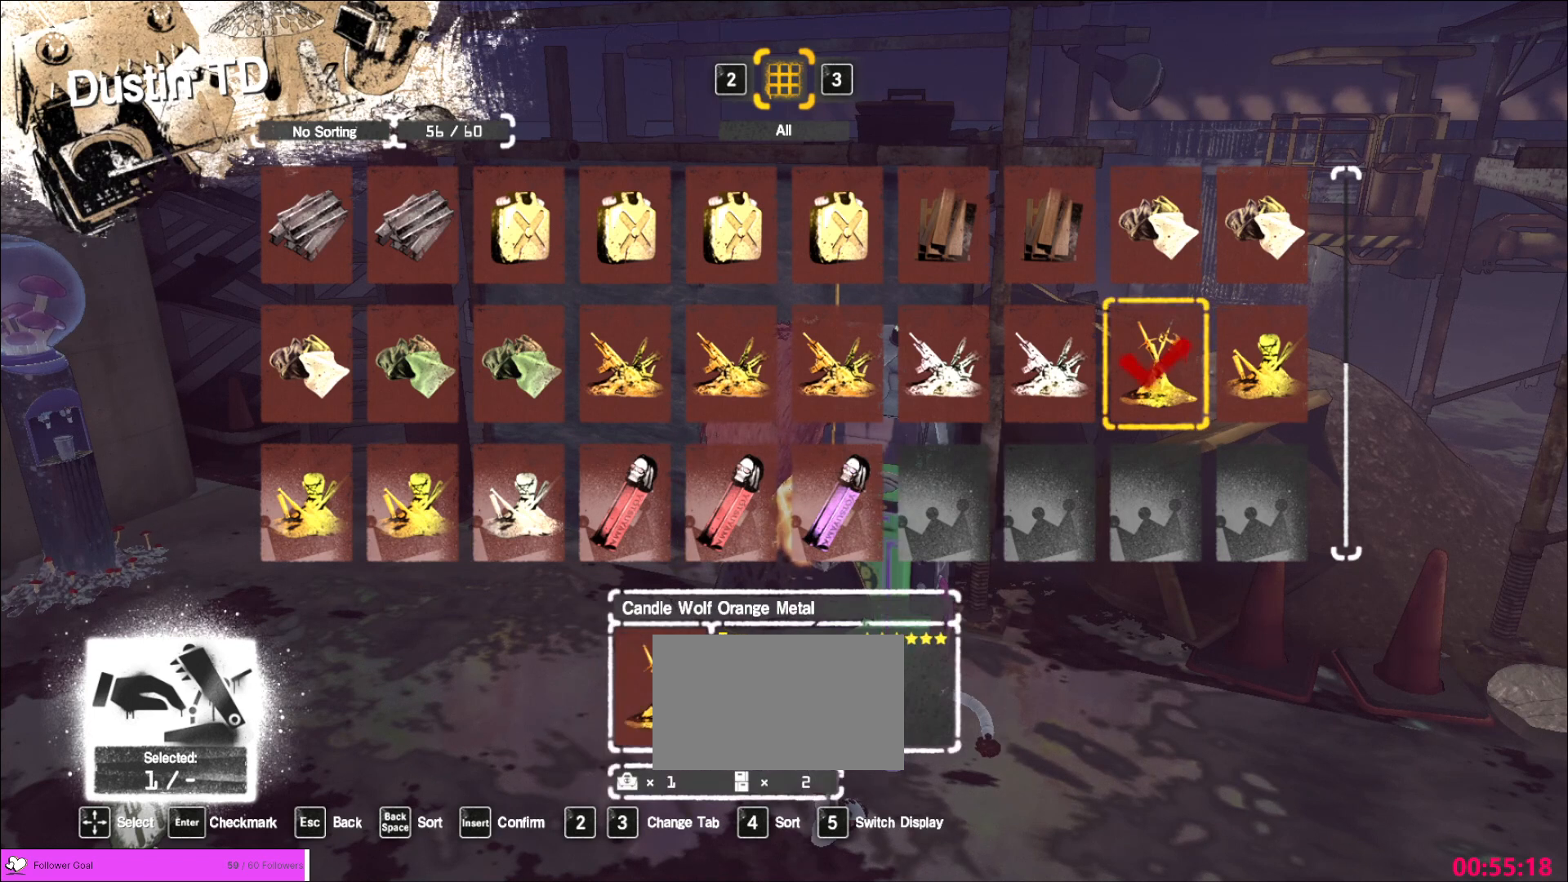
{"keys": ["a"], "mouse": [], "events": [[160, "a", "down"], [280, "a", "up"], [320, "a", "down"], [400, "a", "up"], [440, "a", "down"]]}
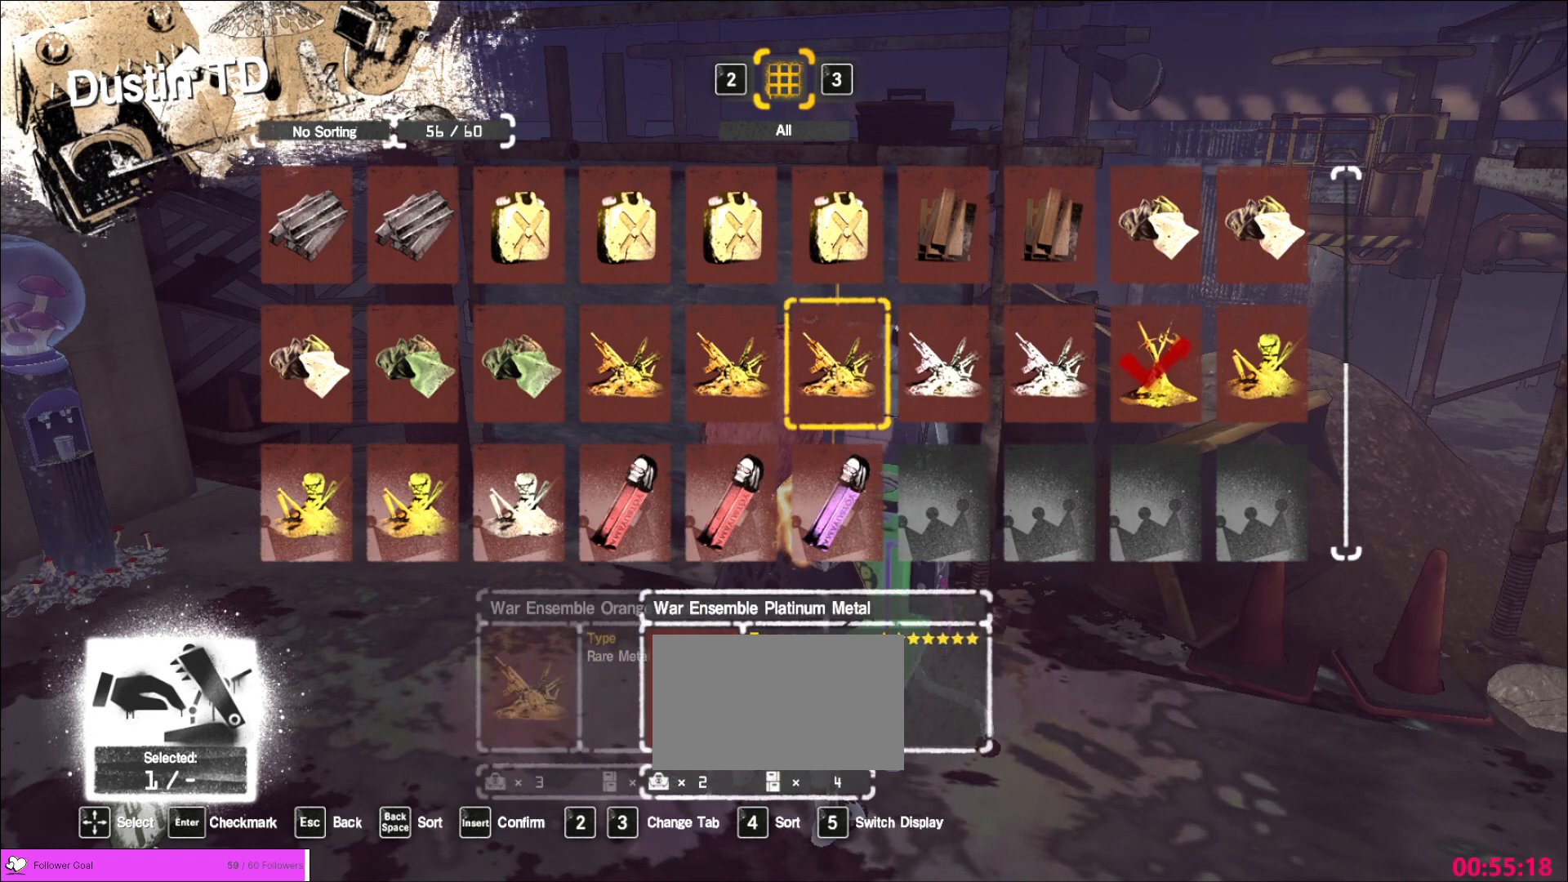
{"keys": [], "mouse": [], "events": [[40, "a", "up"]]}
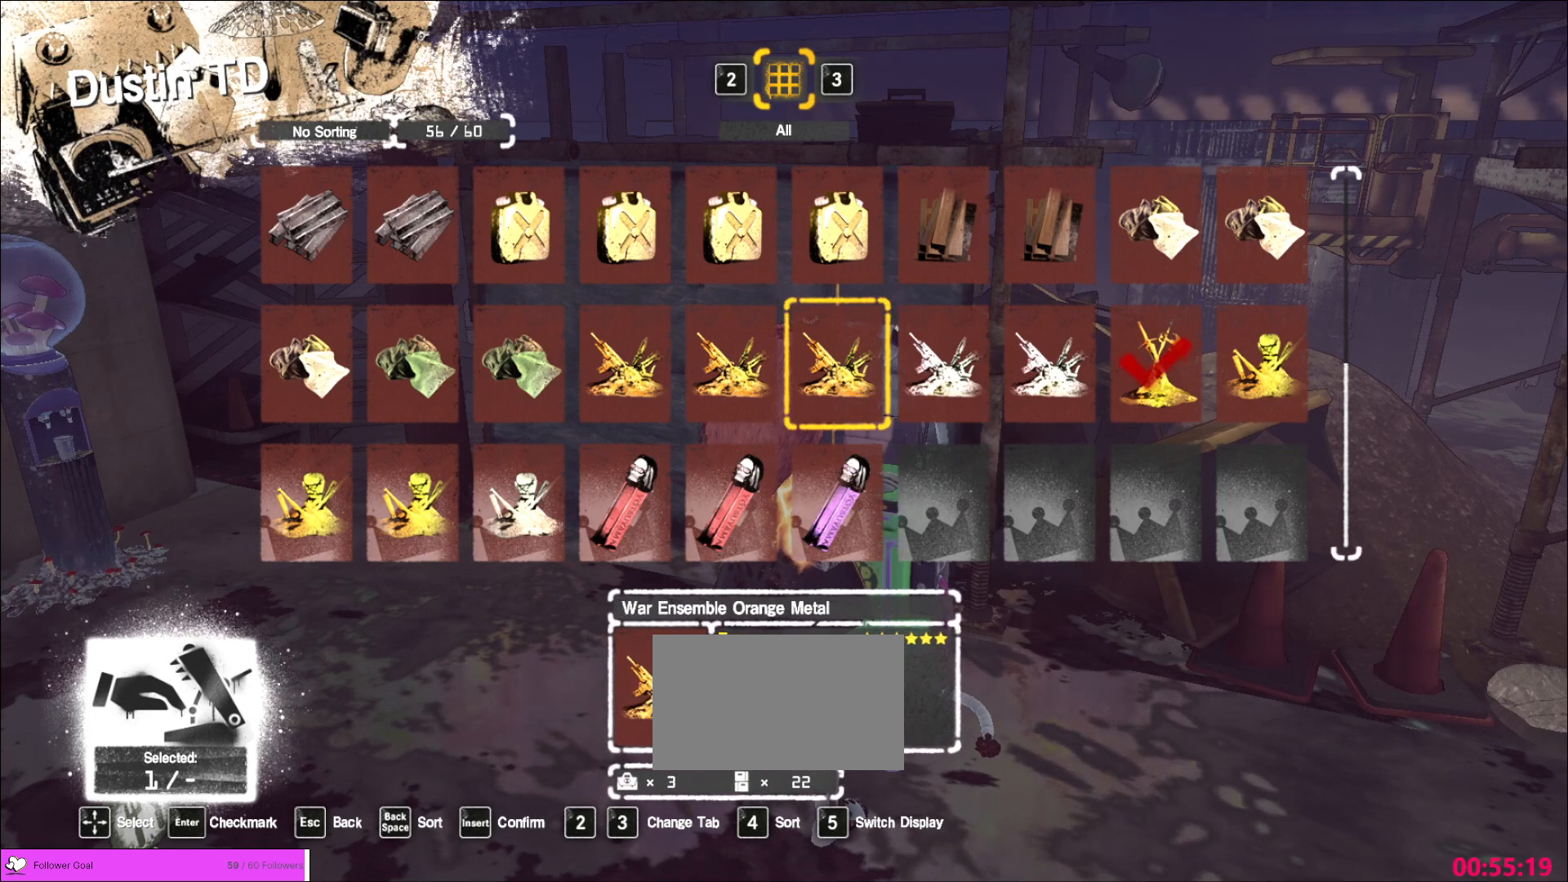
{"keys": [], "mouse": [], "events": []}
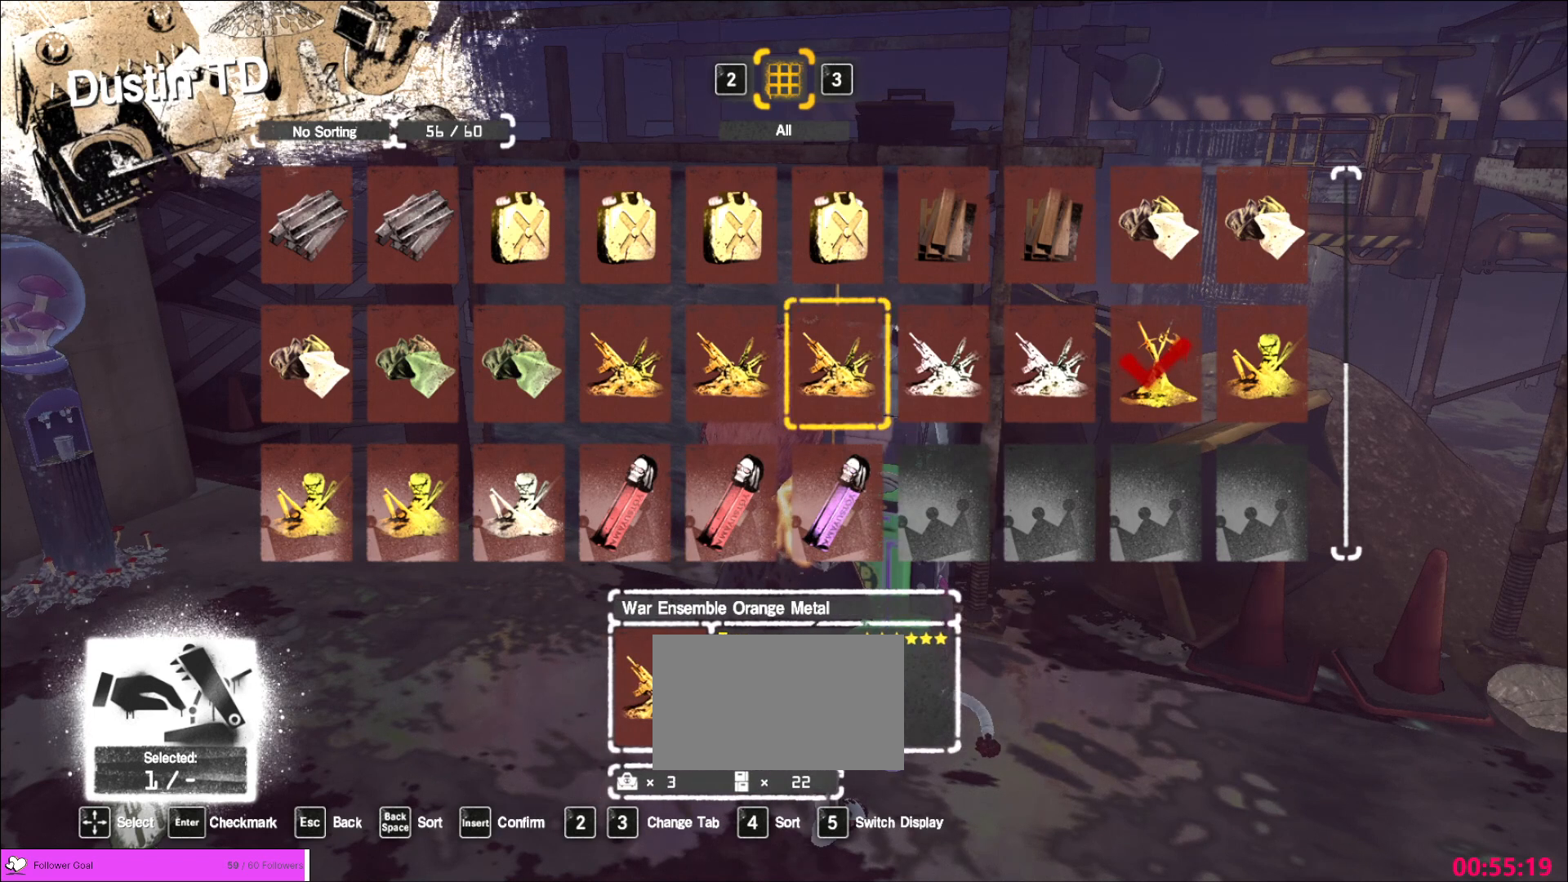
{"keys": [], "mouse": [], "events": []}
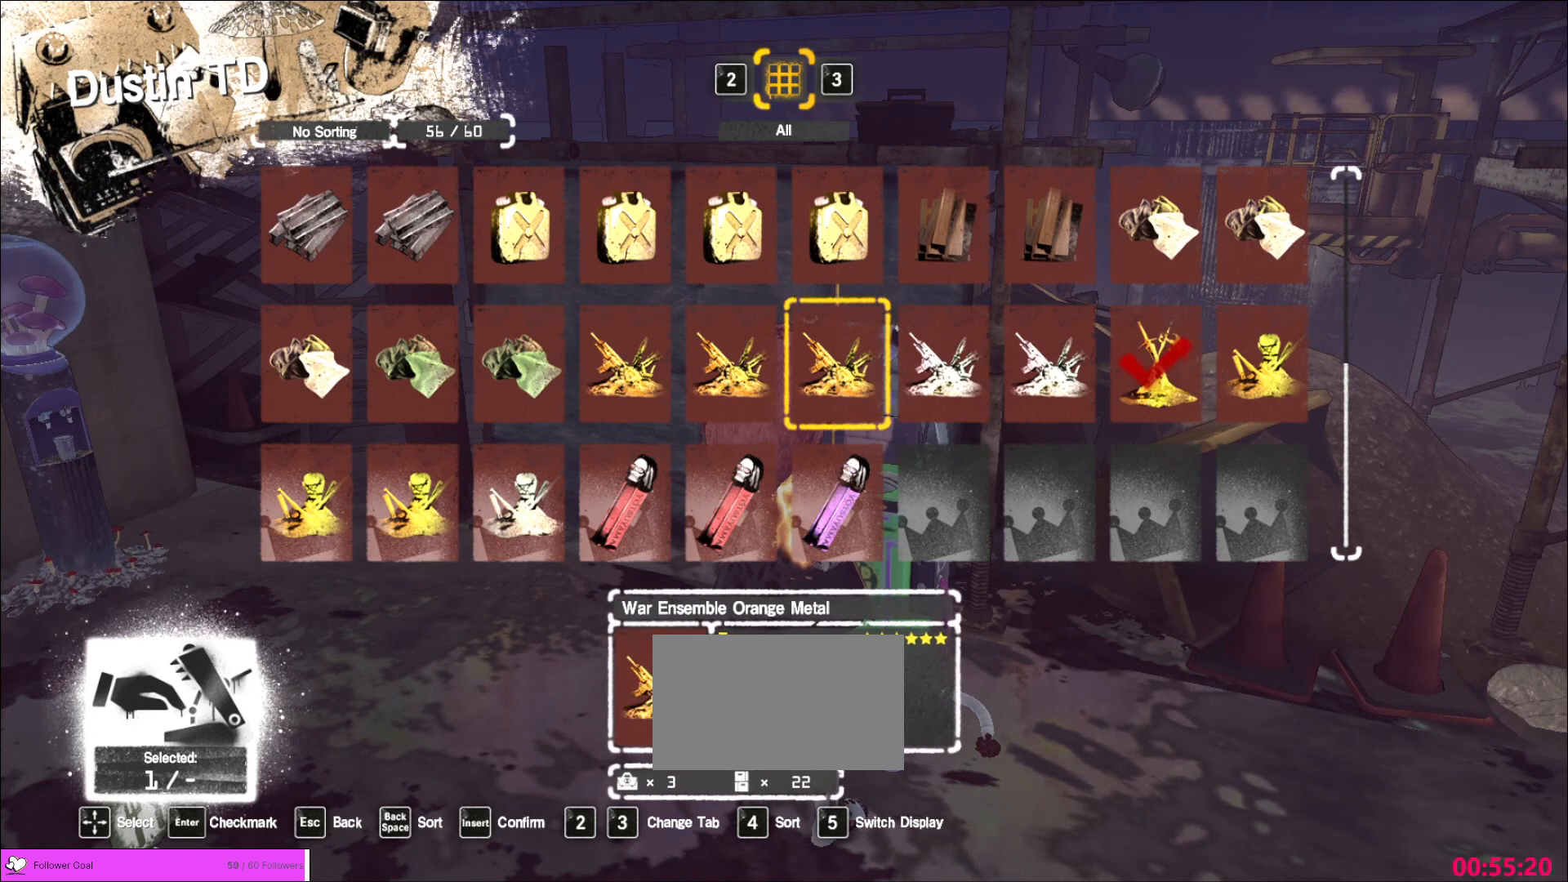
{"keys": [], "mouse": [], "events": []}
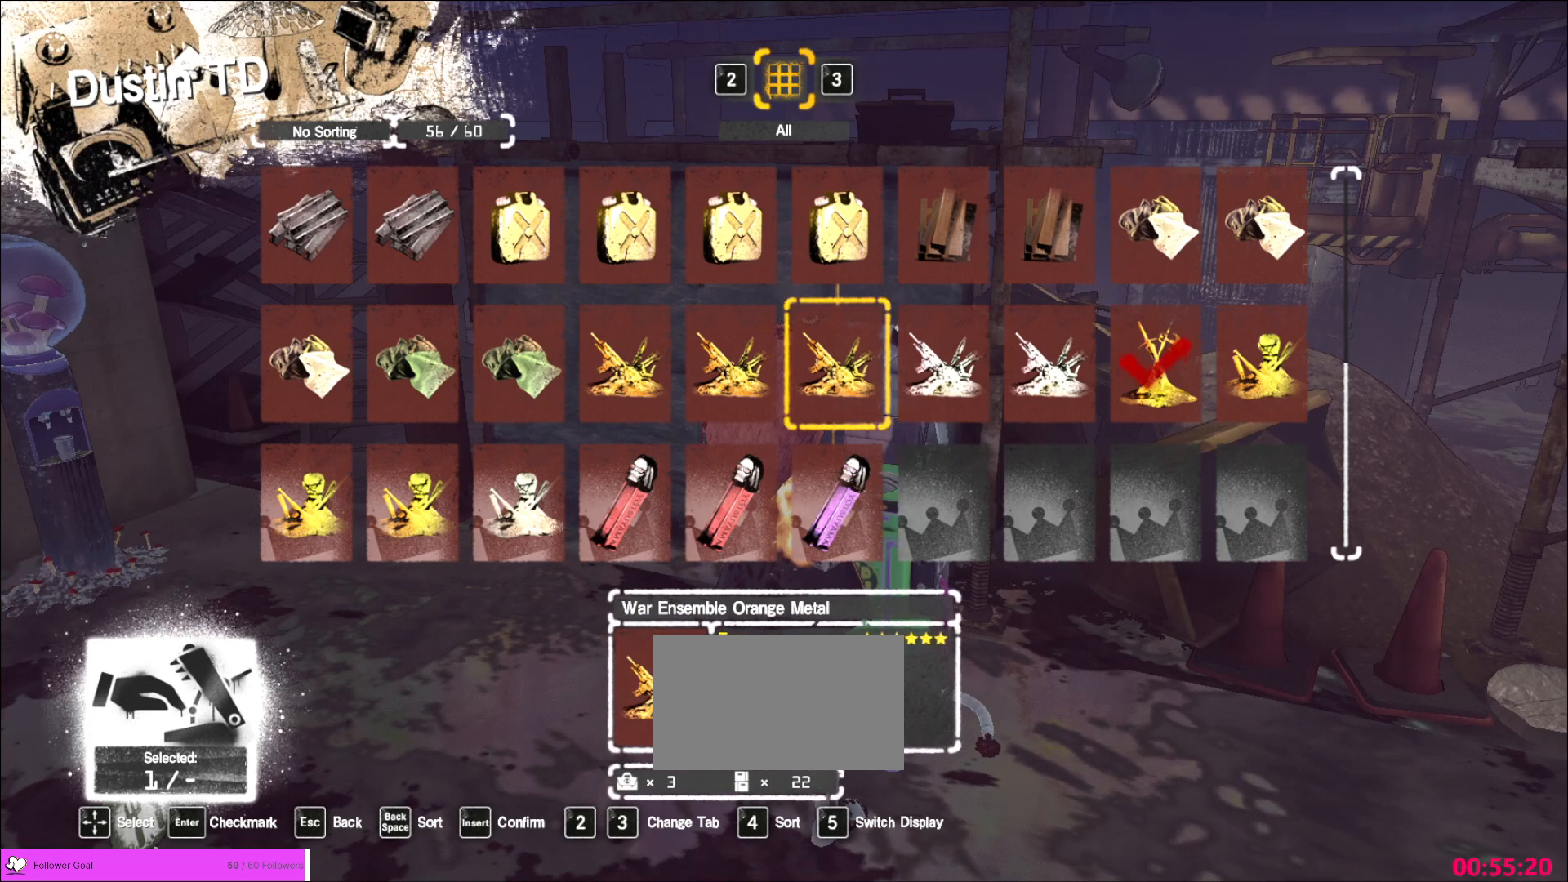
{"keys": [], "mouse": ["left"], "events": [[280, "mouse_left", "down"], [360, "mouse_left", "up"], [480, "mouse_left", "down"]]}
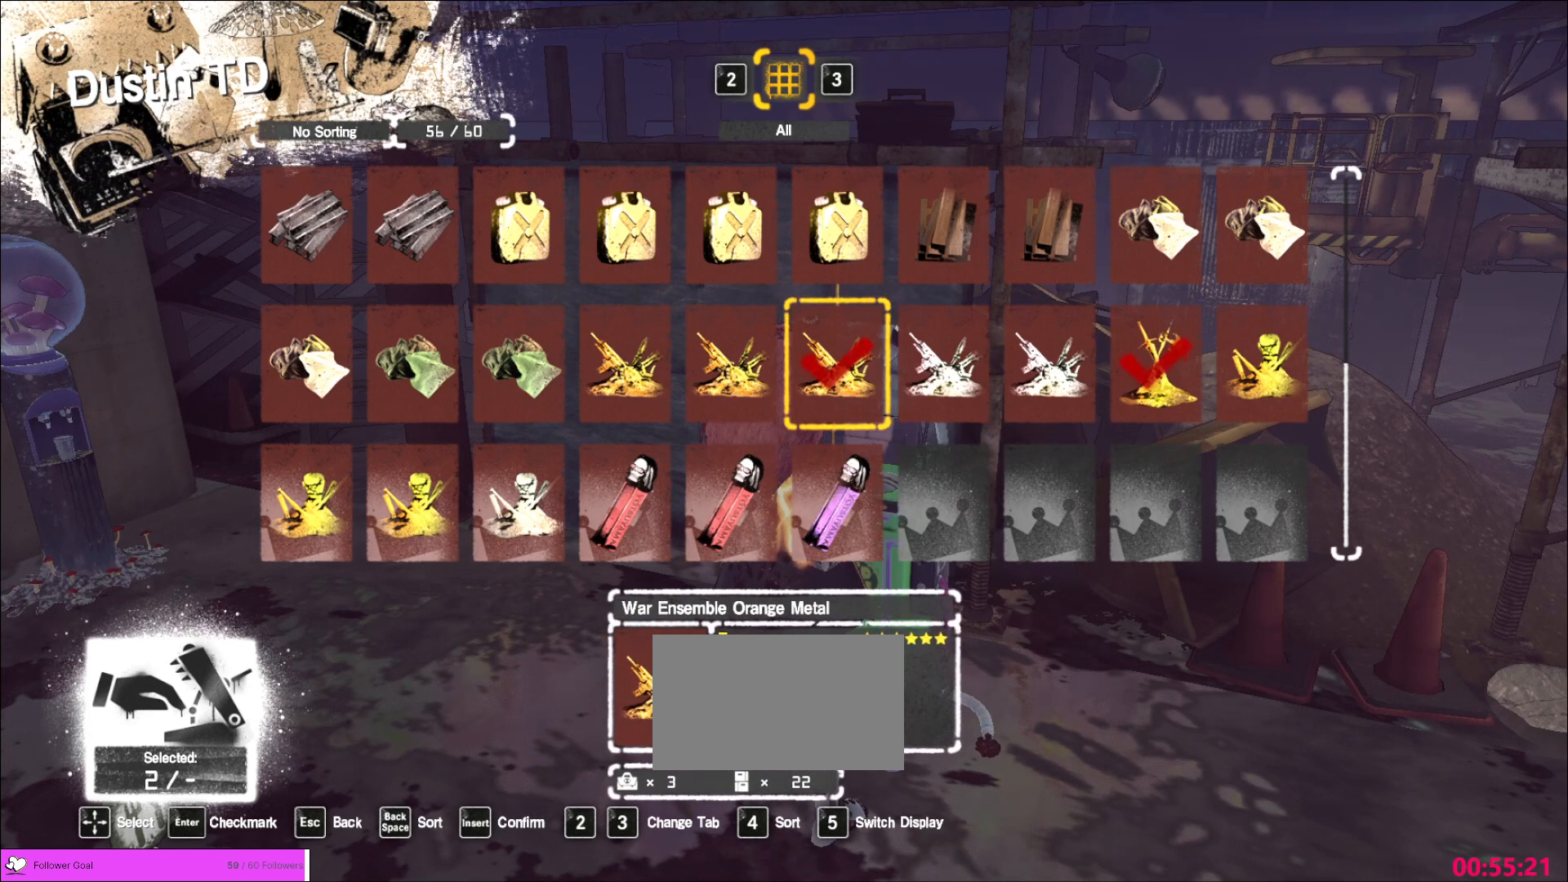
{"keys": [], "mouse": [], "events": [[40, "mouse_left", "up"], [320, "mouse_left", "down"], [400, "mouse_left", "up"]]}
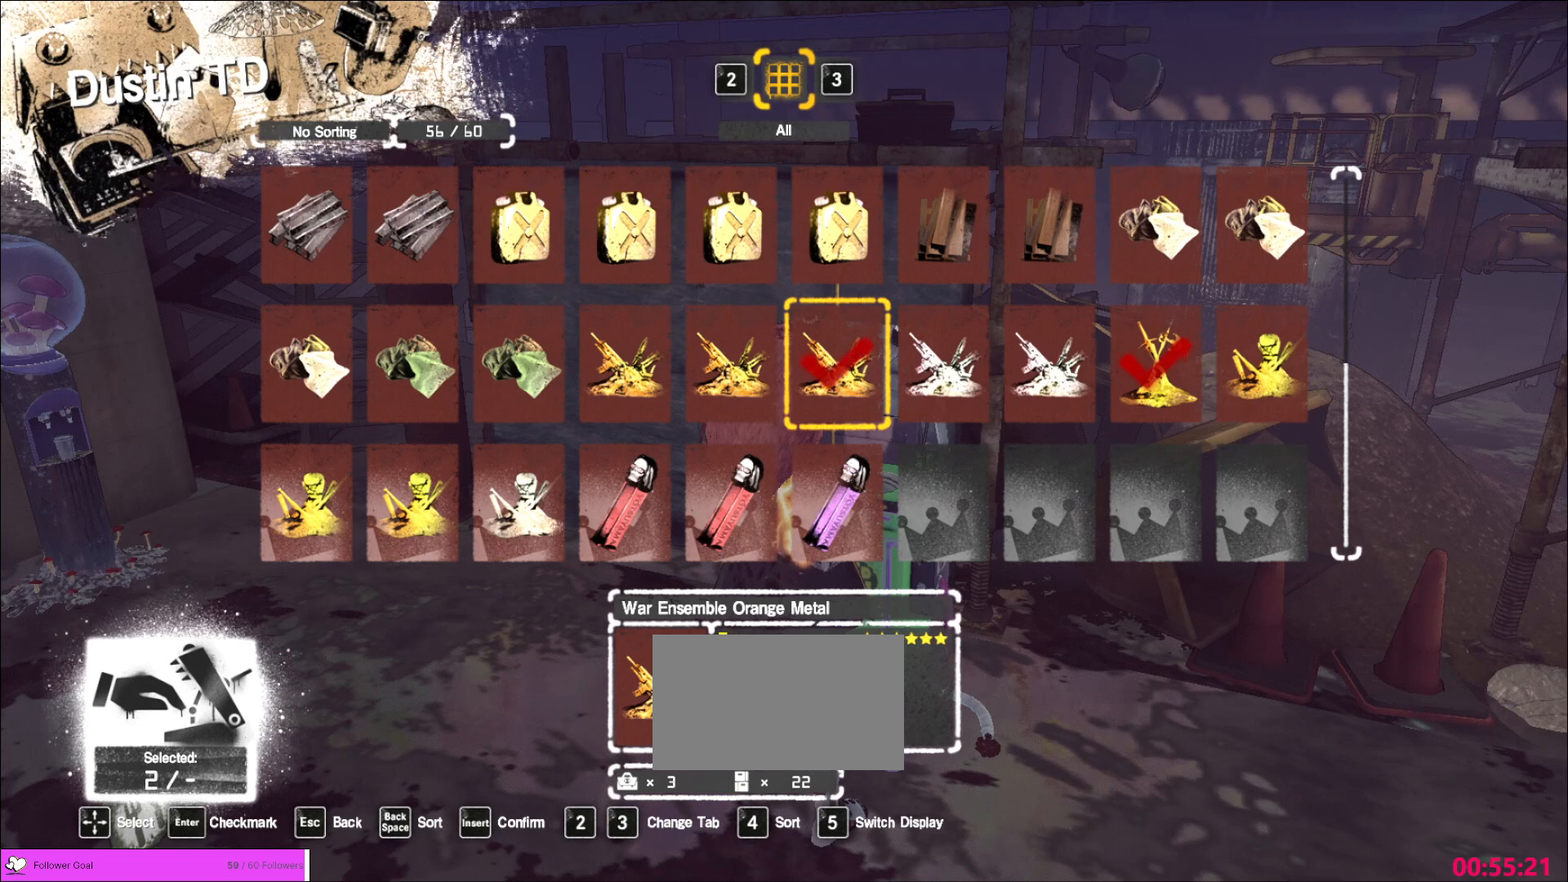
{"keys": [], "mouse": [], "events": [[160, "mouse_left", "down"], [200, "mouse_left", "up"]]}